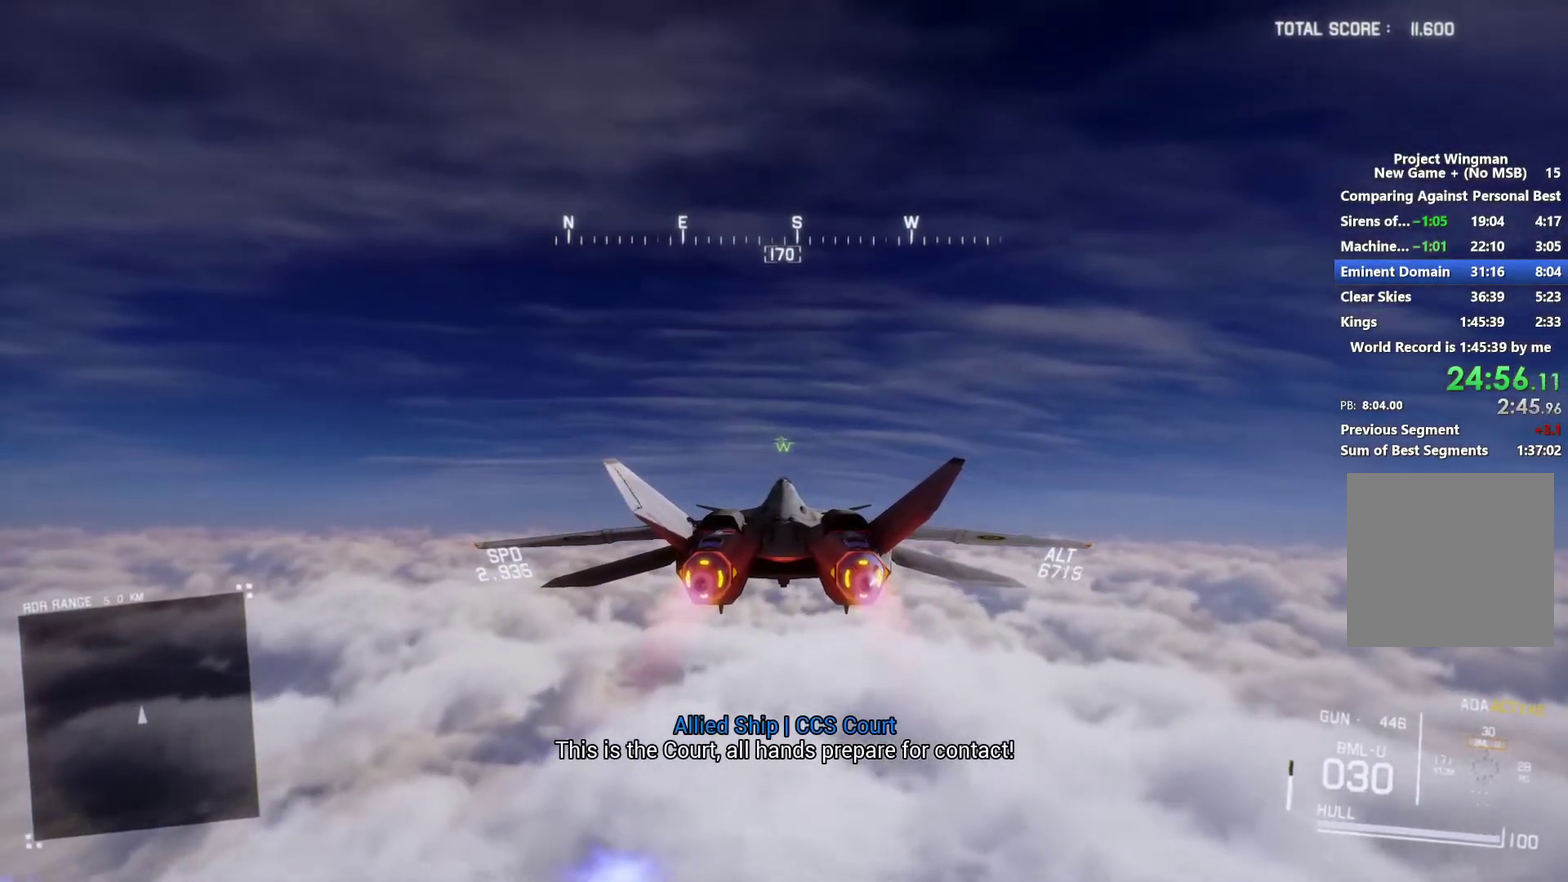
Gameplay with a controller (Xbox layout); each line is a JSON object with the inputs held at the frame after it. "events" lists button and stick changes between this image and that frame as [ms after this image, input, new state], when the widget could be followed in between.
{"buttons": ["R2"], "left_stick": "center", "right_stick": "center", "events": []}
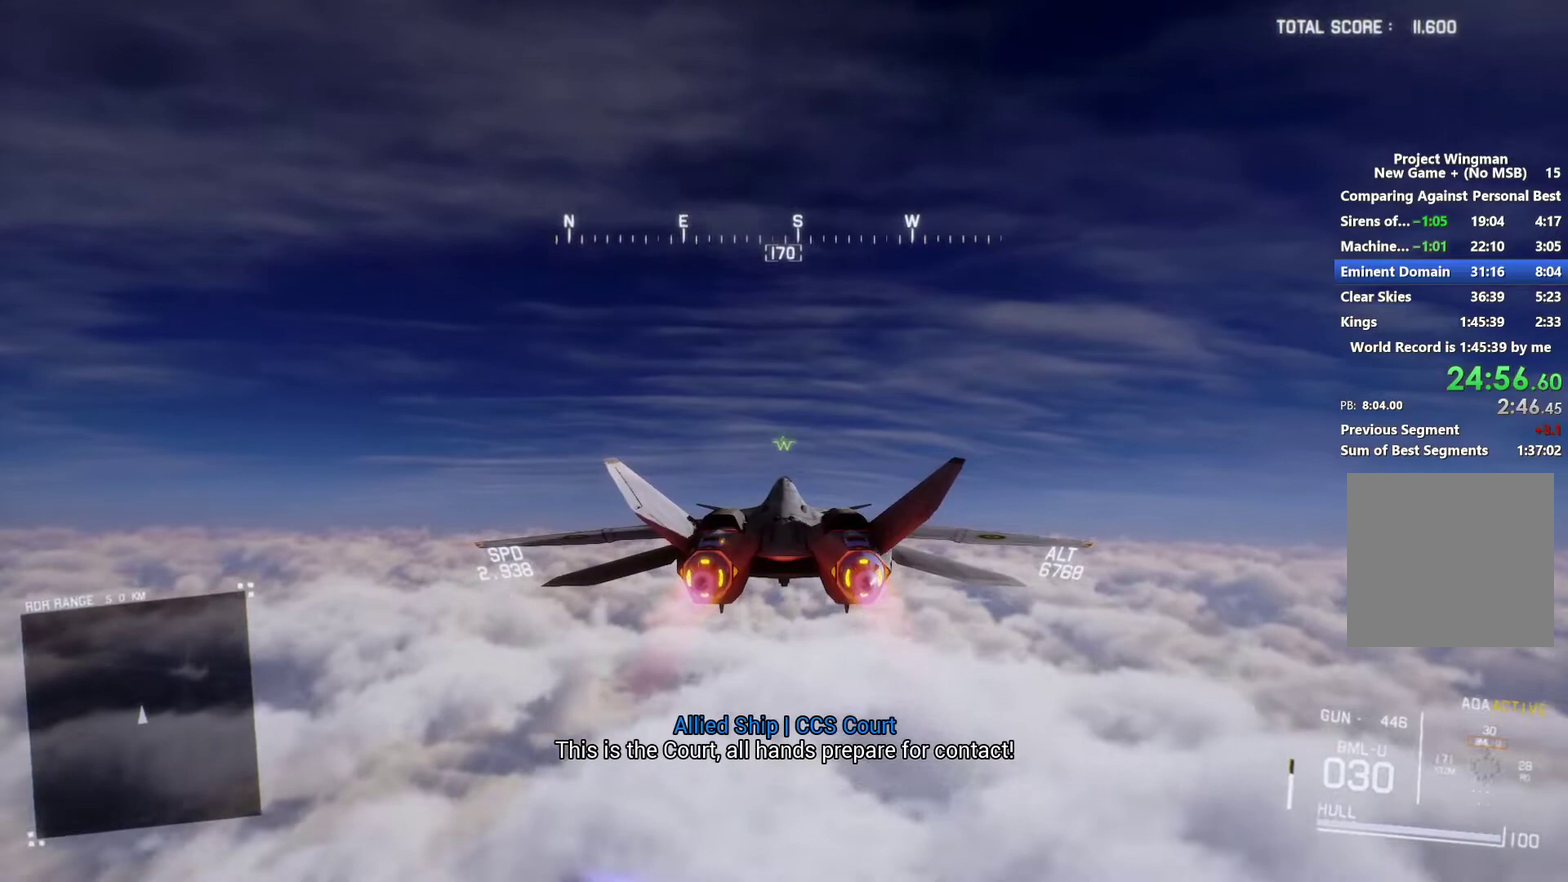
{"buttons": ["R2"], "left_stick": "center", "right_stick": "center", "events": [[167, "R1", "down"], [300, "R1", "up"]]}
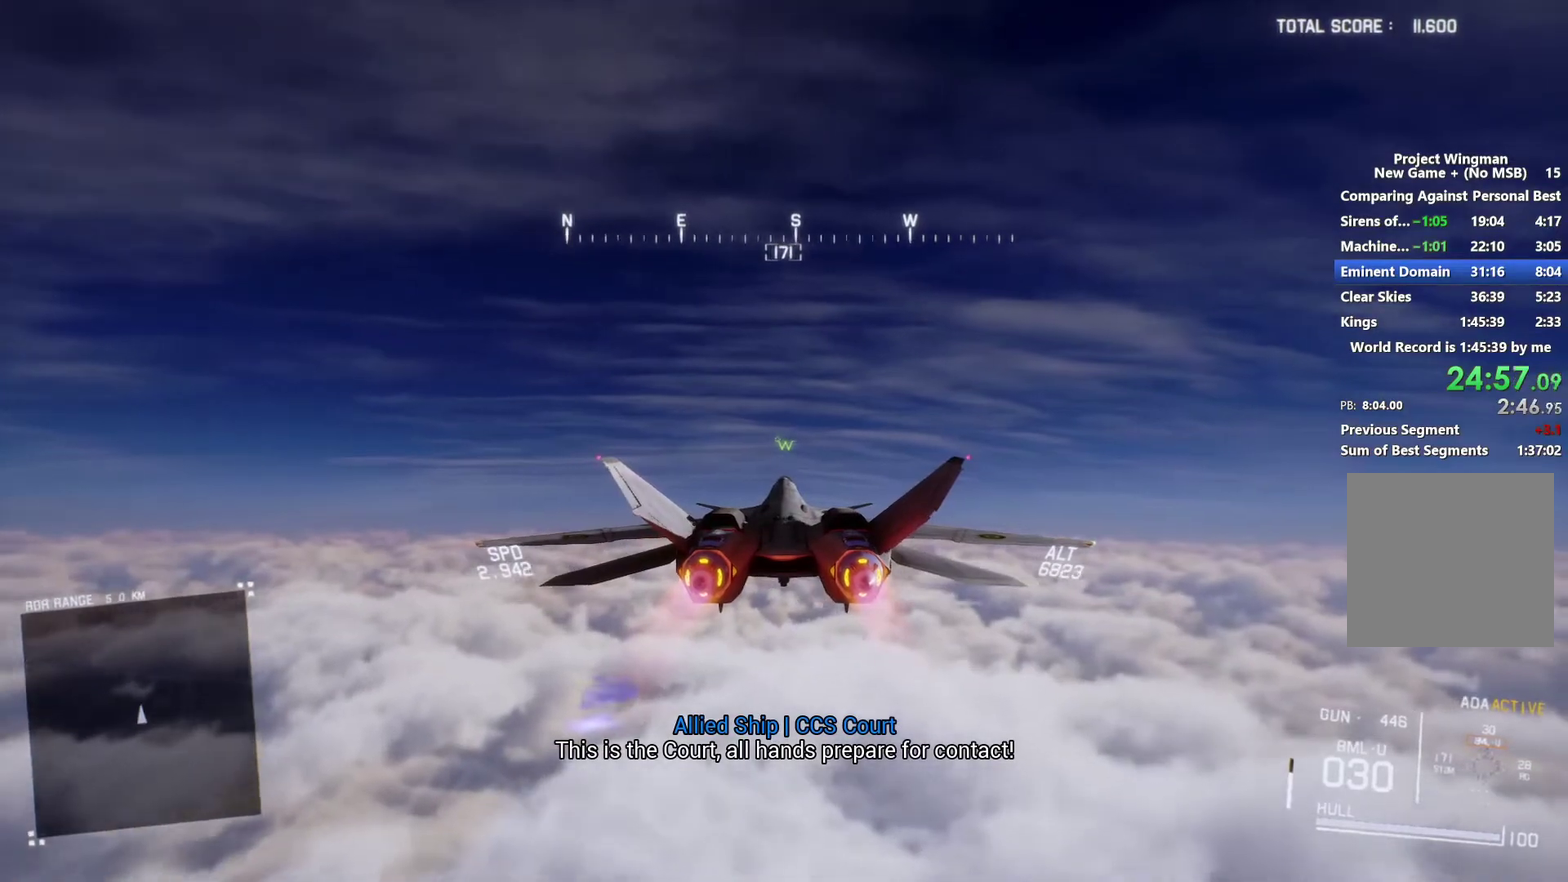
{"buttons": ["R2"], "left_stick": "center", "right_stick": "center", "events": []}
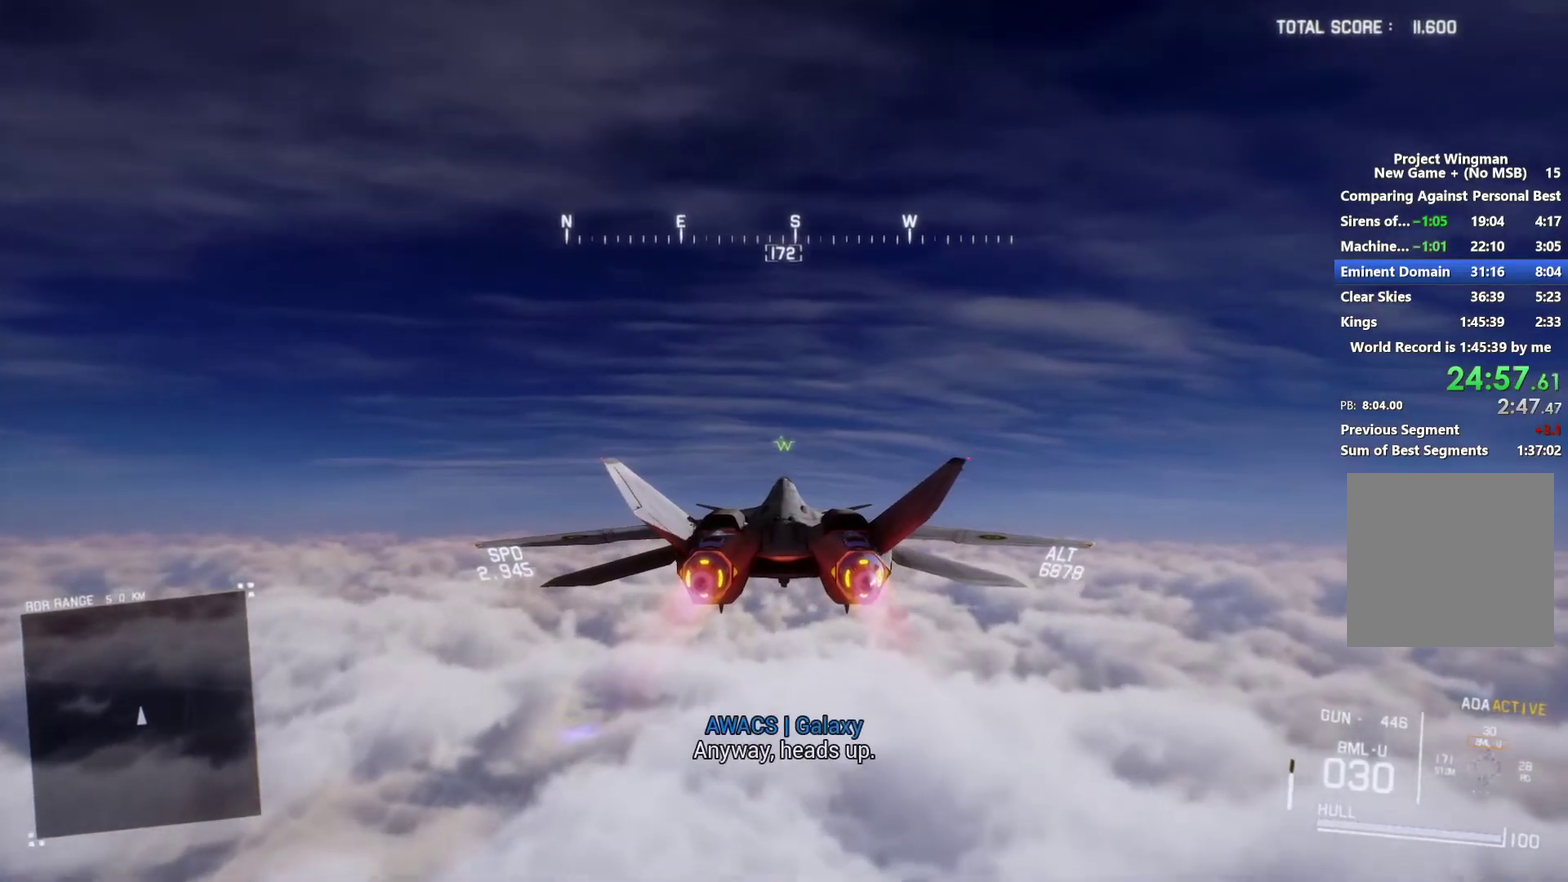
{"buttons": ["X", "R2"], "left_stick": "center", "right_stick": "center", "events": [[200, "X", "down"]]}
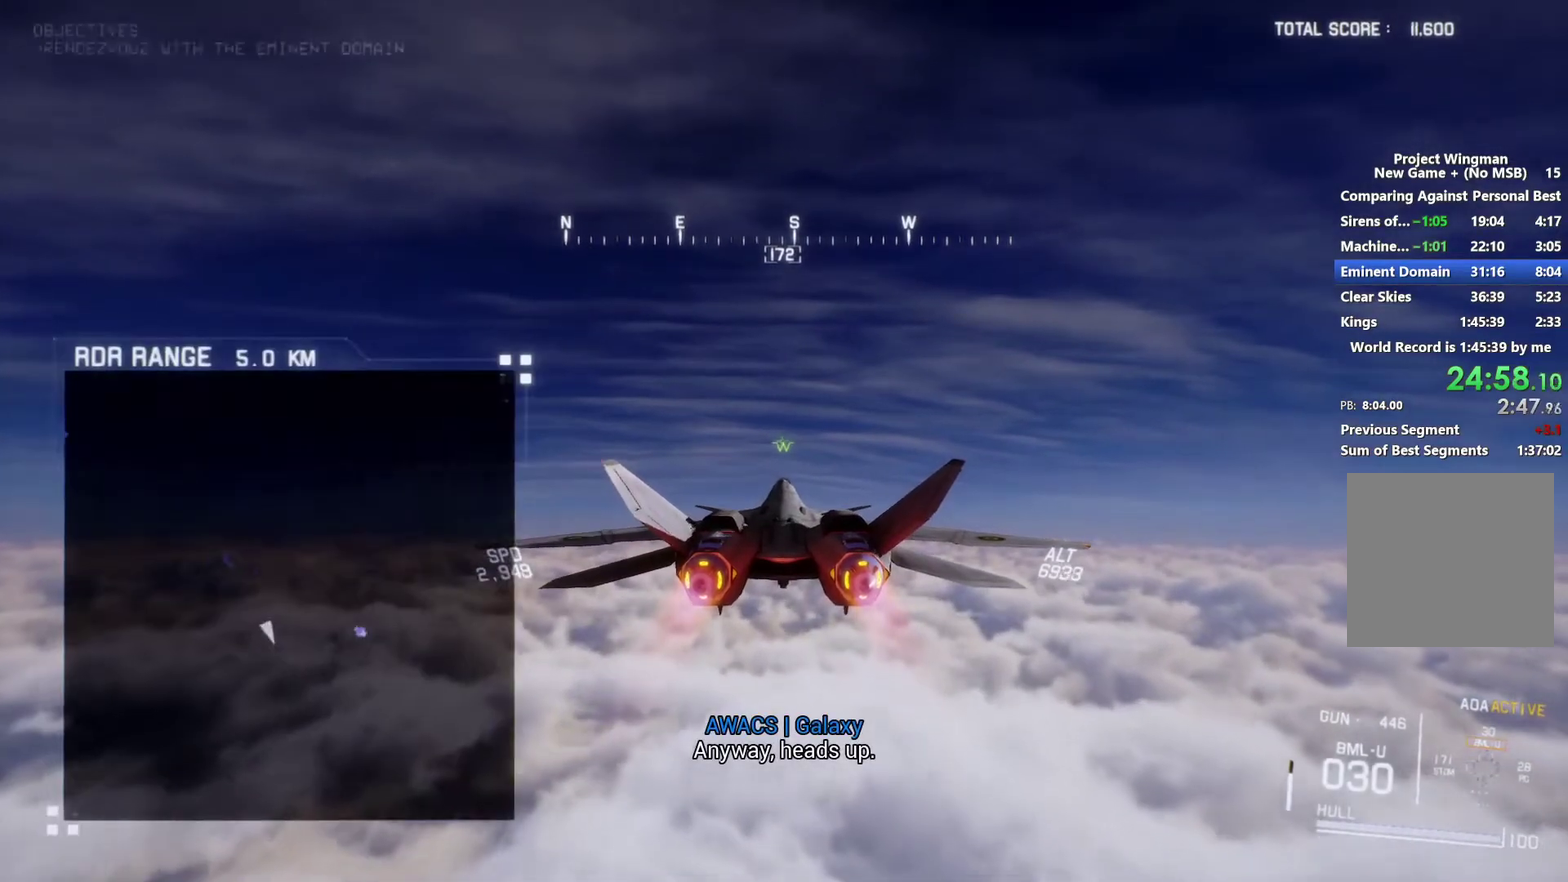
{"buttons": ["X", "R2"], "left_stick": "center", "right_stick": "center", "events": [[267, "R1", "down"], [433, "R1", "up"]]}
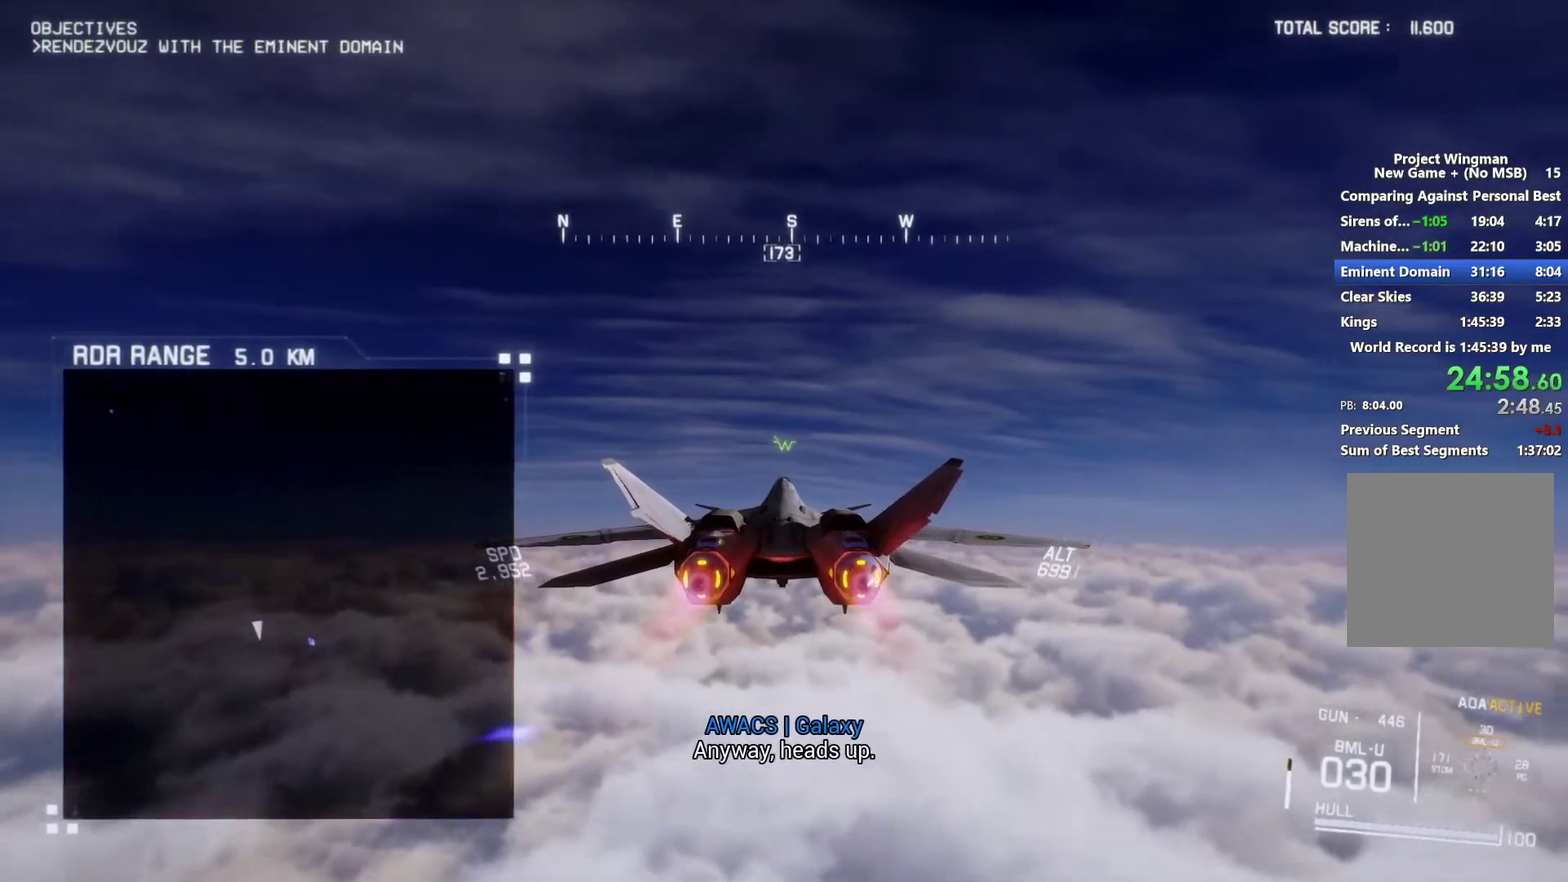
{"buttons": ["X", "R2"], "left_stick": "center", "right_stick": "center", "events": [[67, "L1", "down"], [233, "L1", "up"]]}
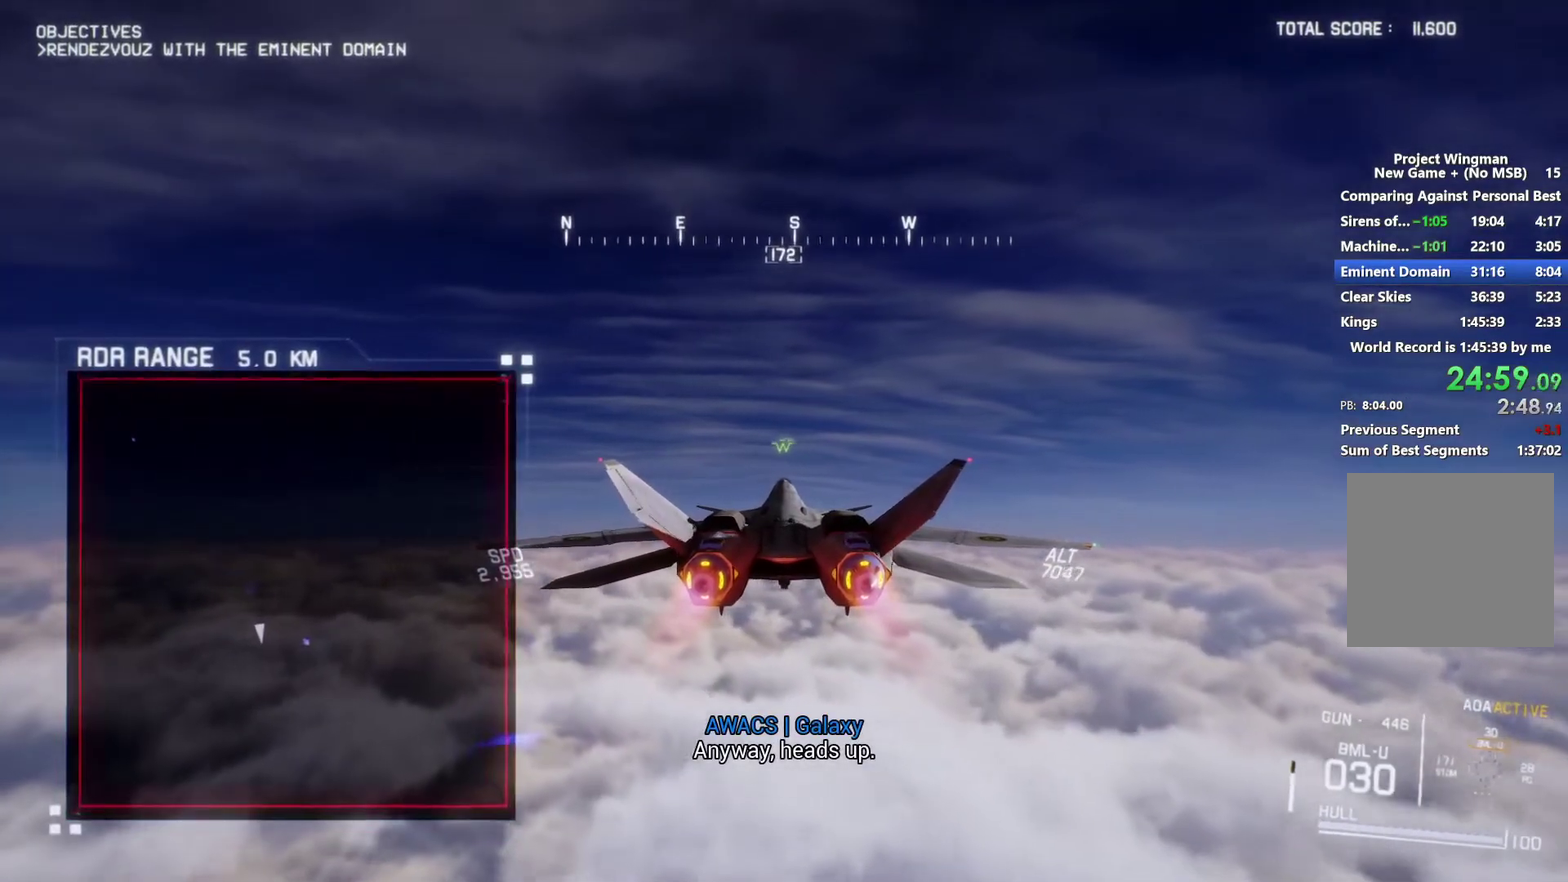
{"buttons": ["R2"], "left_stick": "up", "right_stick": "center", "events": [[300, "X", "up"], [500, "left_stick", "up"]]}
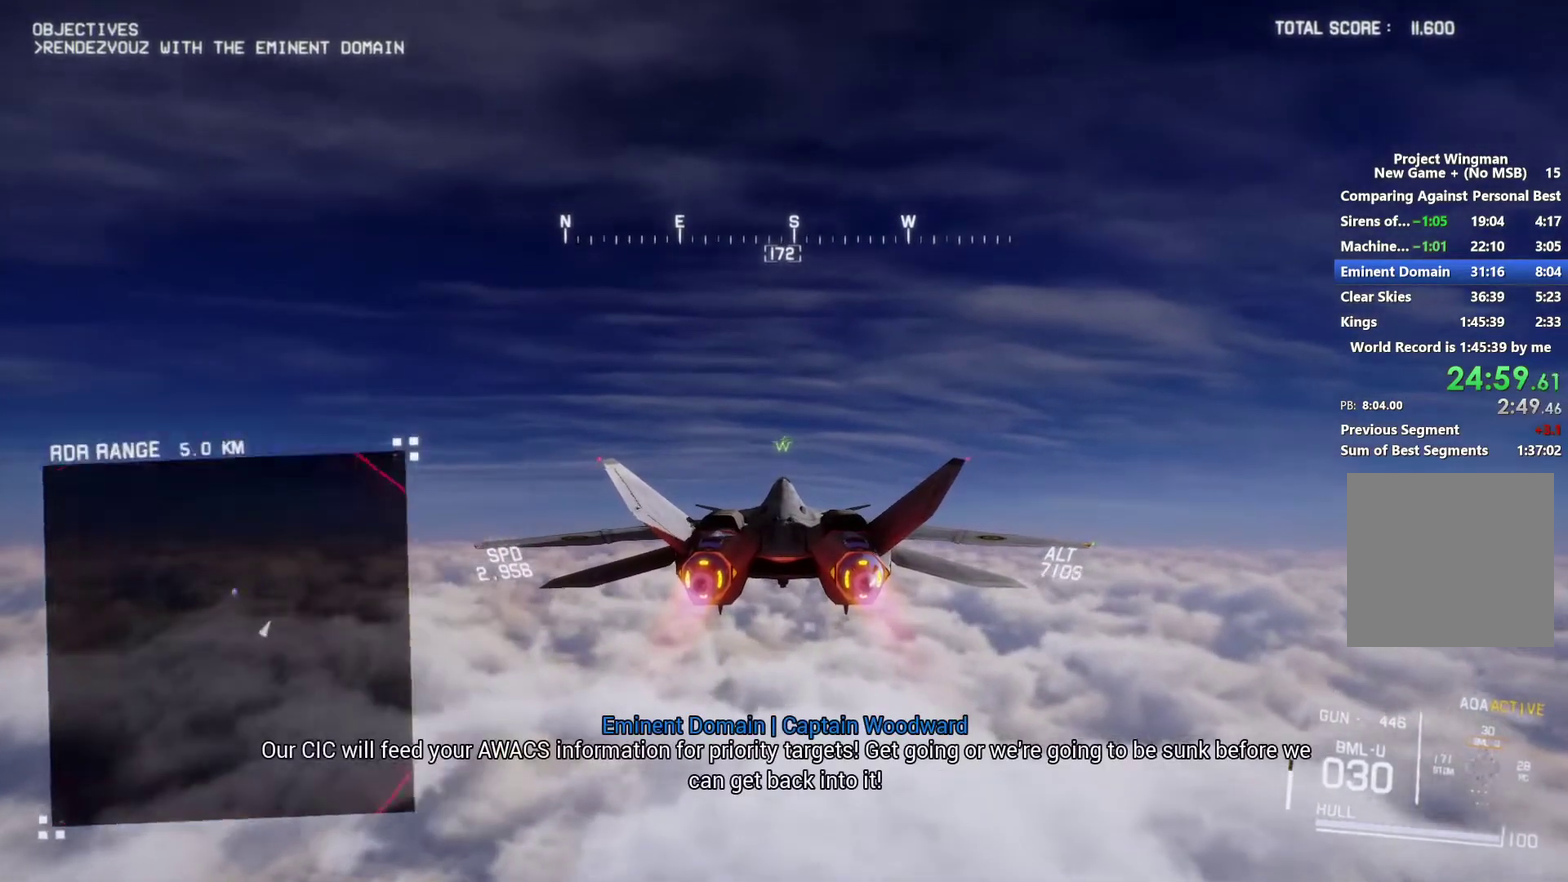
{"buttons": ["R1", "R2"], "left_stick": "center", "right_stick": "center", "events": [[133, "R1", "down"], [167, "left_stick", "center"]]}
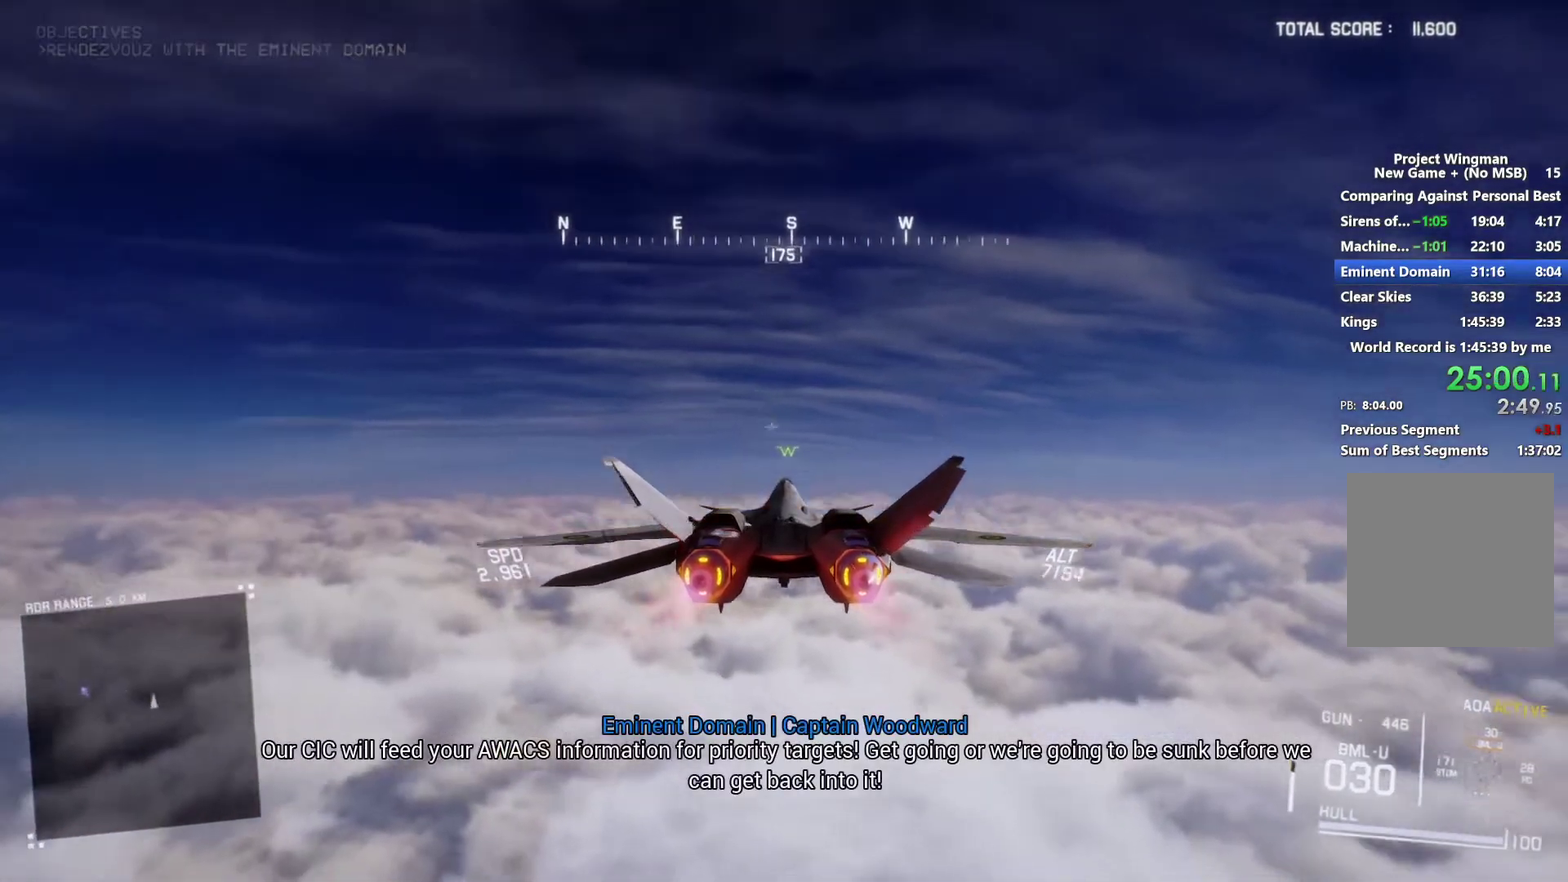
{"buttons": ["R2"], "left_stick": "center", "right_stick": "center", "events": [[267, "R1", "up"]]}
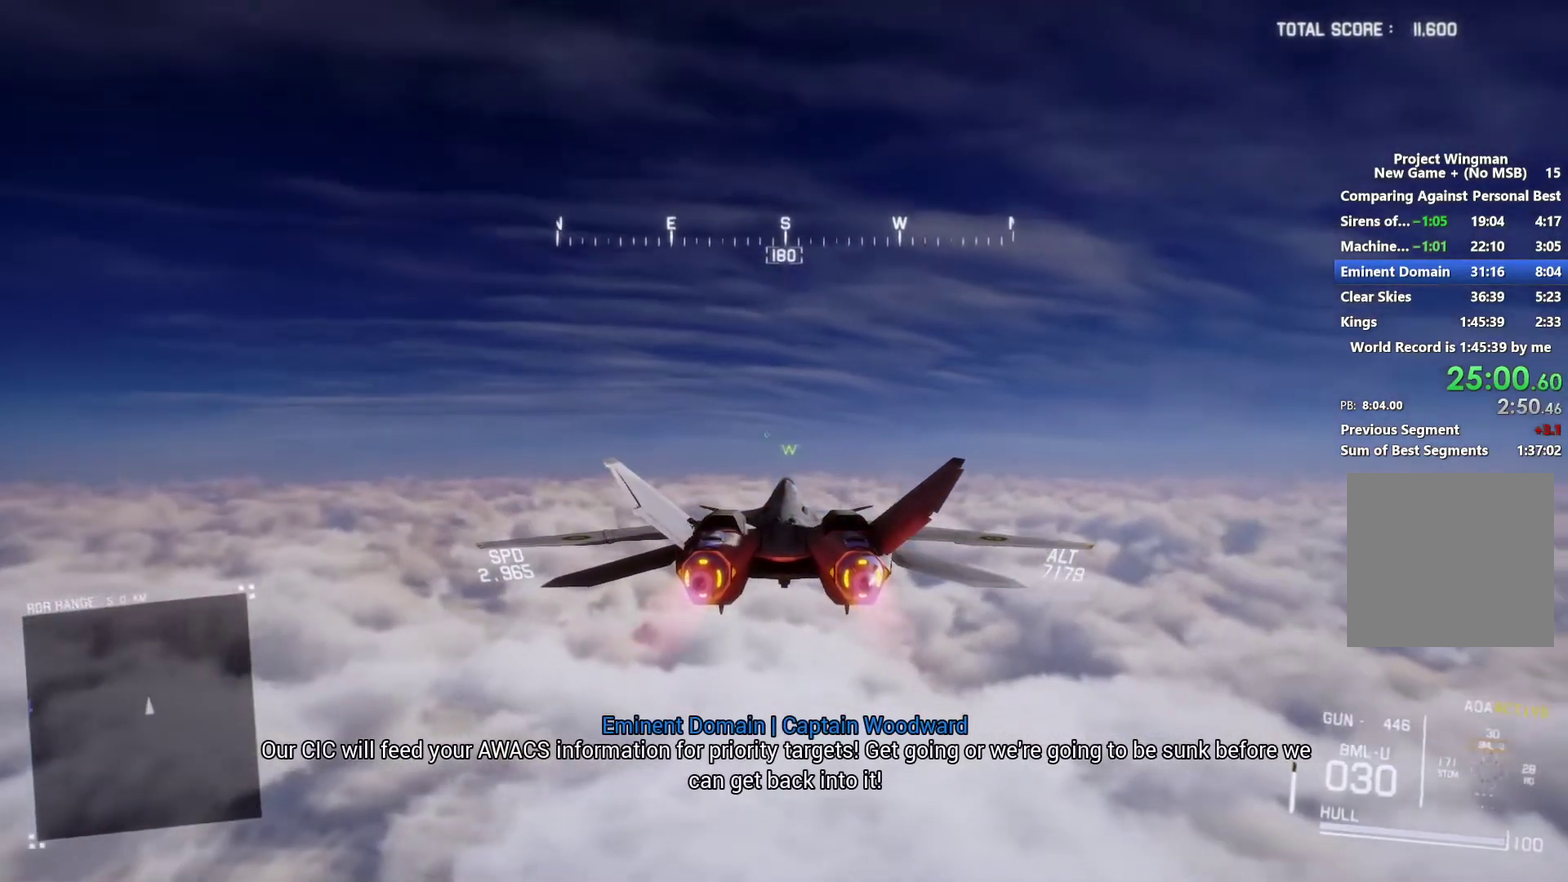
{"buttons": ["X", "R2"], "left_stick": "center", "right_stick": "center", "events": [[300, "X", "down"]]}
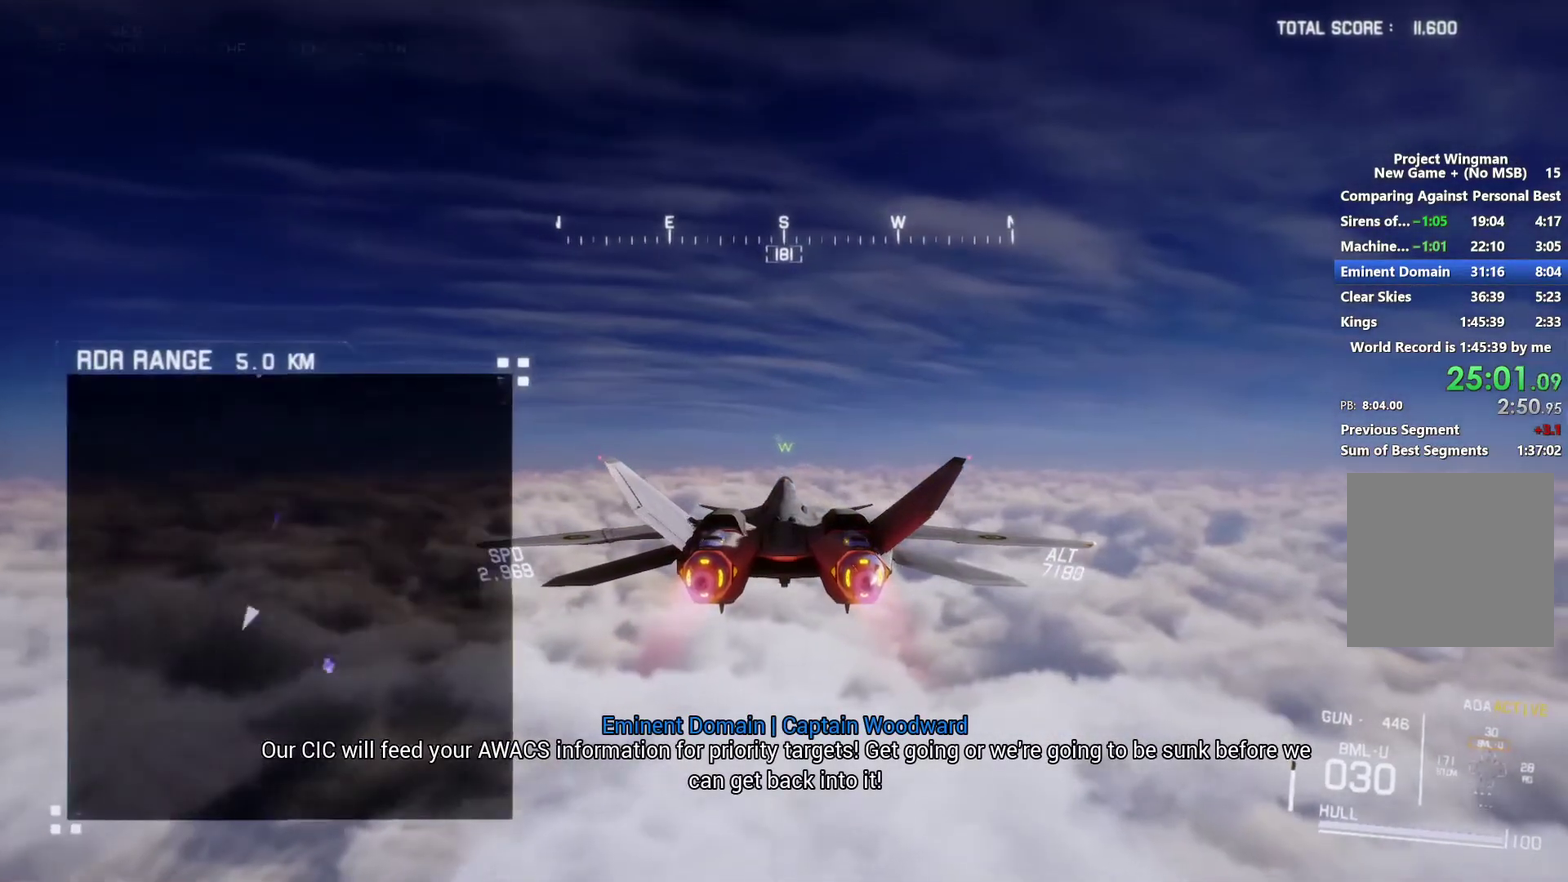
{"buttons": ["R2"], "left_stick": "center", "right_stick": "center", "events": [[367, "left_stick", "down-right"], [467, "left_stick", "center"], [500, "X", "up"]]}
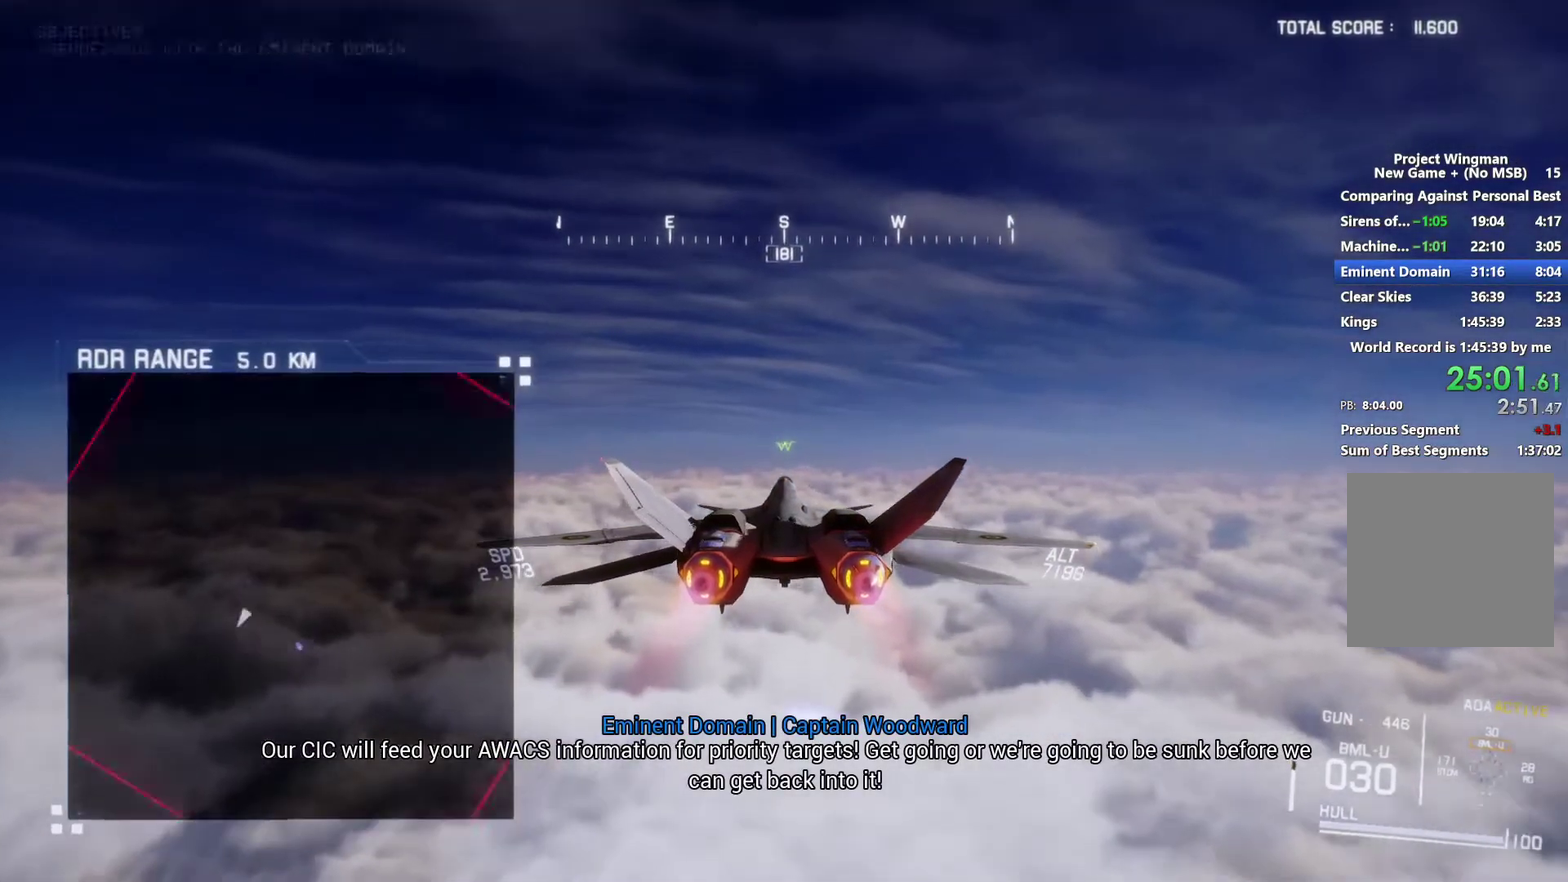
{"buttons": [], "left_stick": "center", "right_stick": "left", "events": [[233, "R2", "up"], [467, "right_stick", "left"]]}
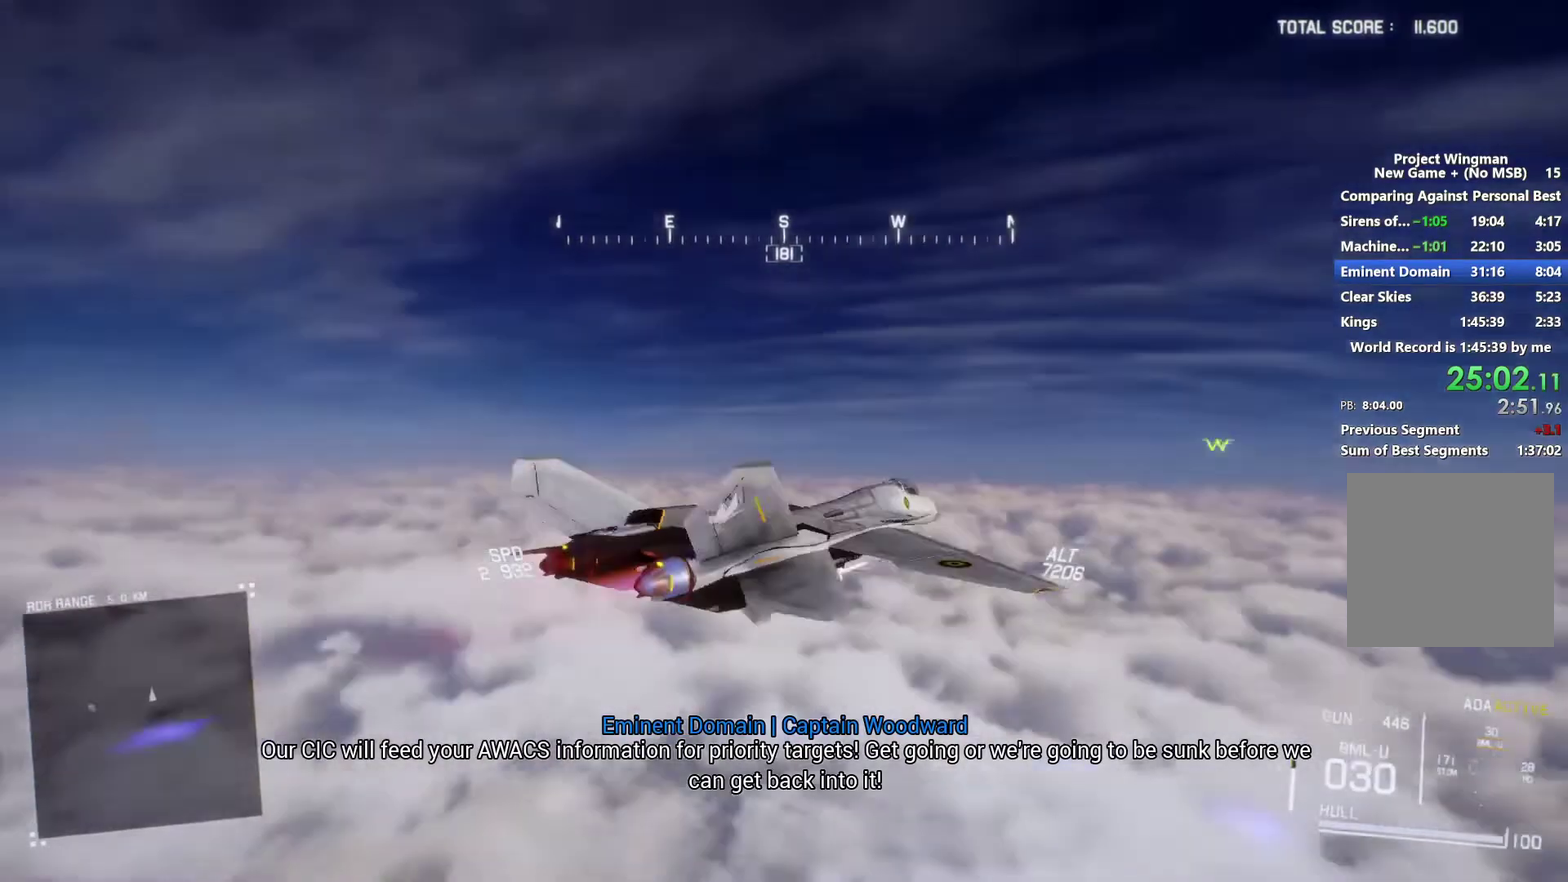
{"buttons": [], "left_stick": "center", "right_stick": "left", "events": []}
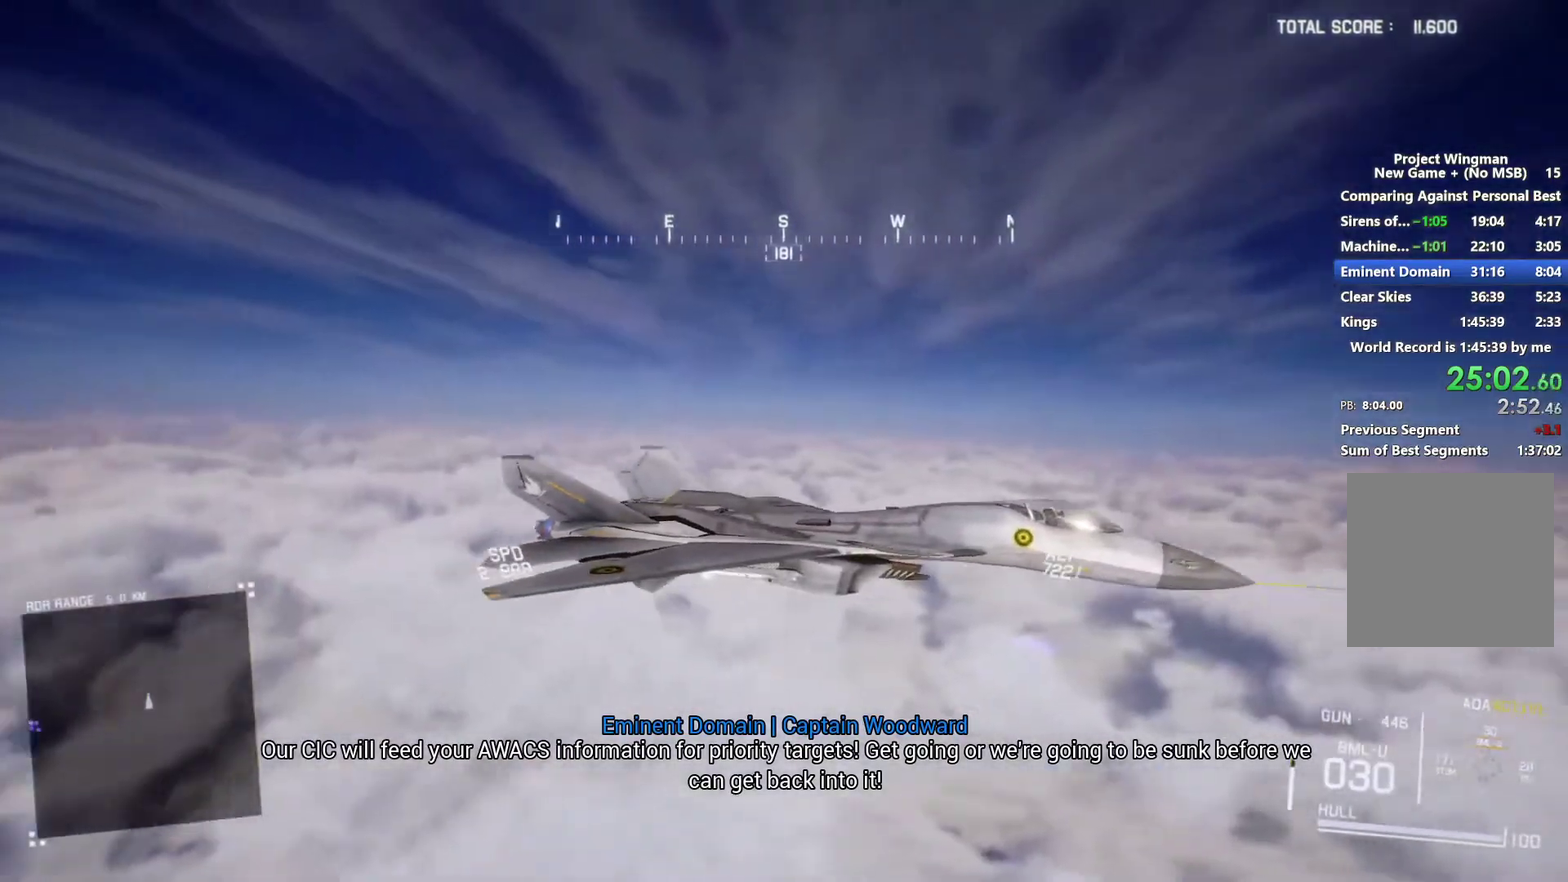
{"buttons": [], "left_stick": "center", "right_stick": "left", "events": []}
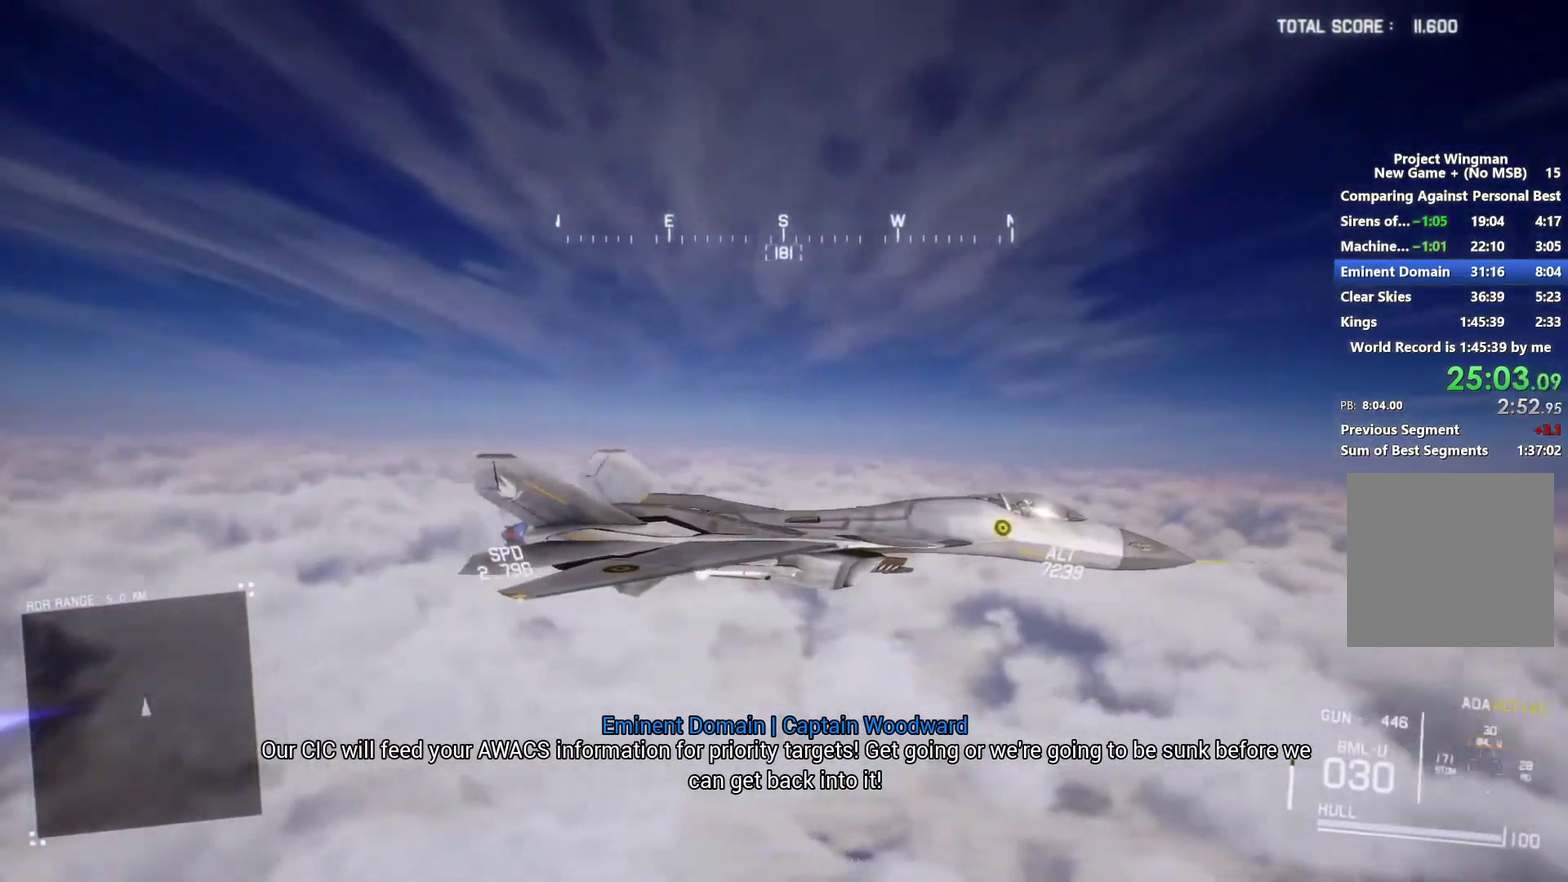
{"buttons": [], "left_stick": "center", "right_stick": "left", "events": []}
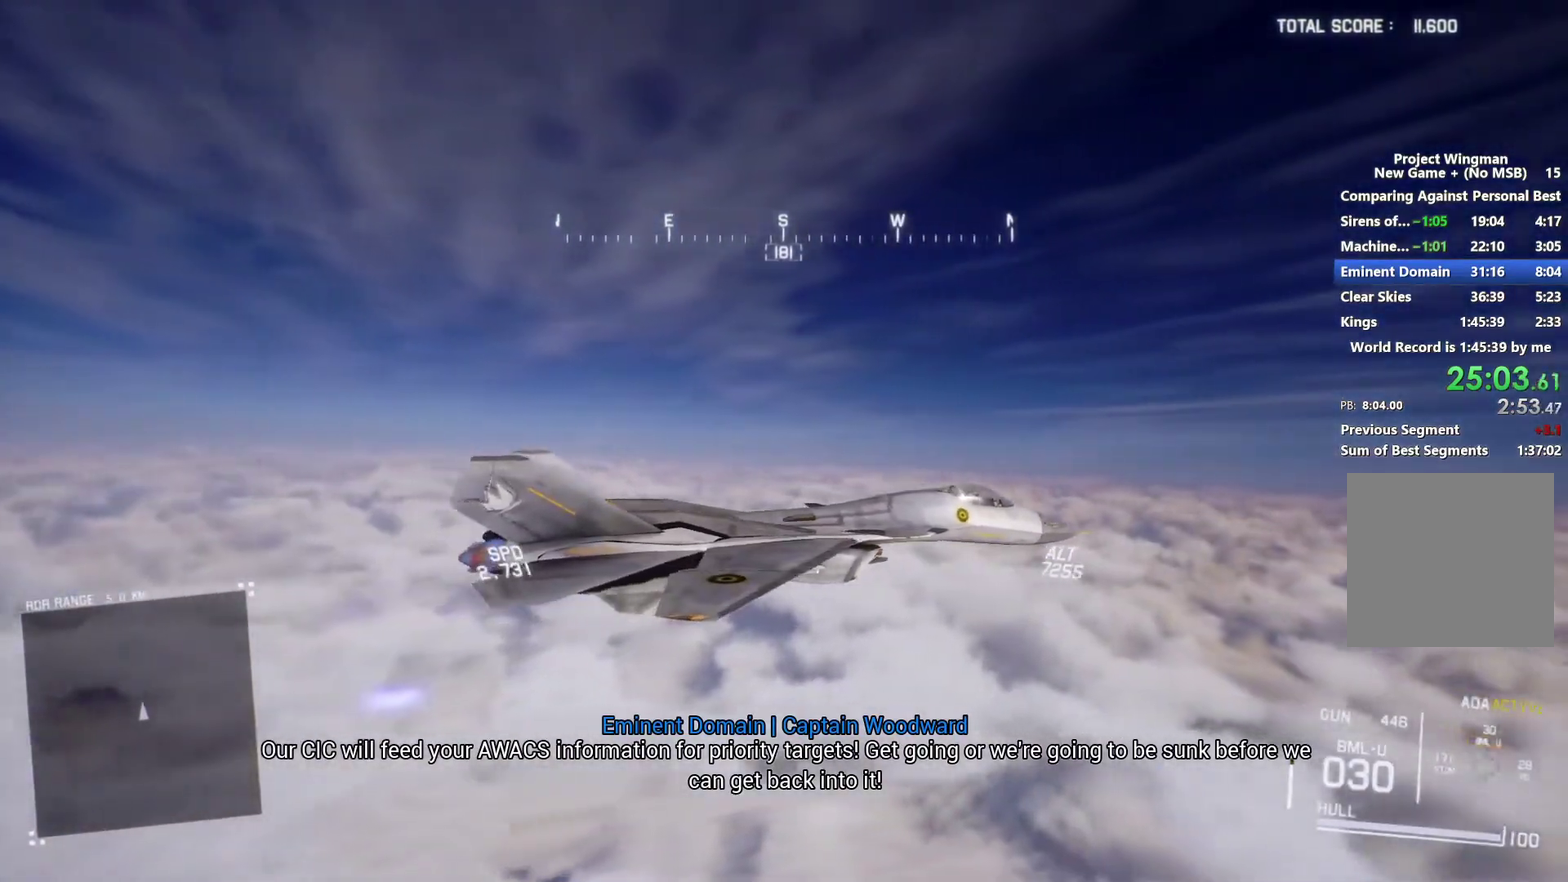
{"buttons": [], "left_stick": "center", "right_stick": "center", "events": [[67, "right_stick", "center"]]}
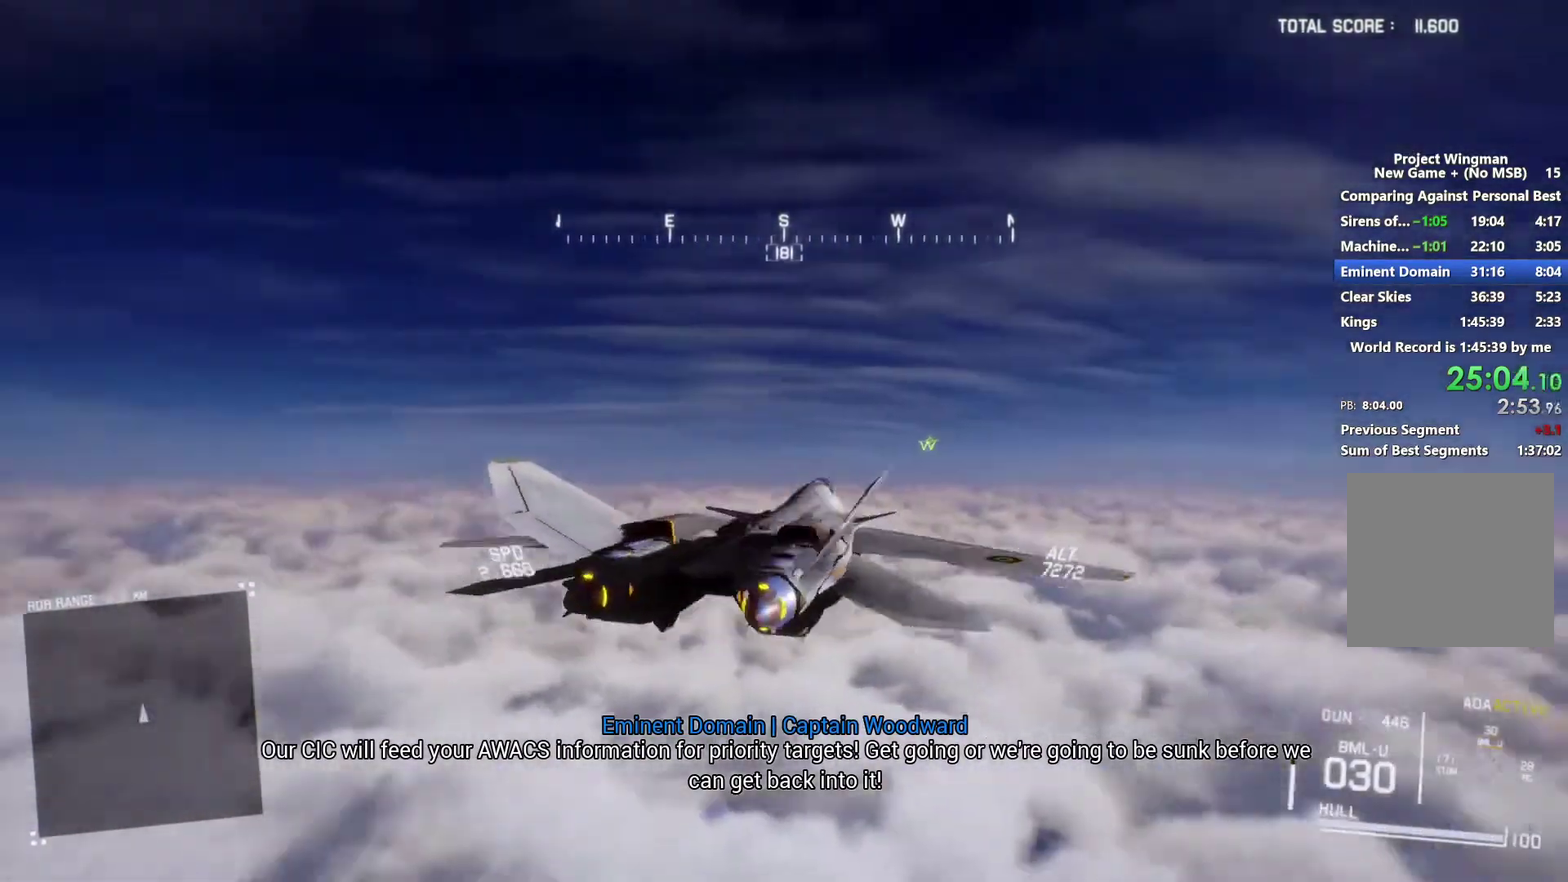
{"buttons": [], "left_stick": "center", "right_stick": "left", "events": [[467, "right_stick", "left"]]}
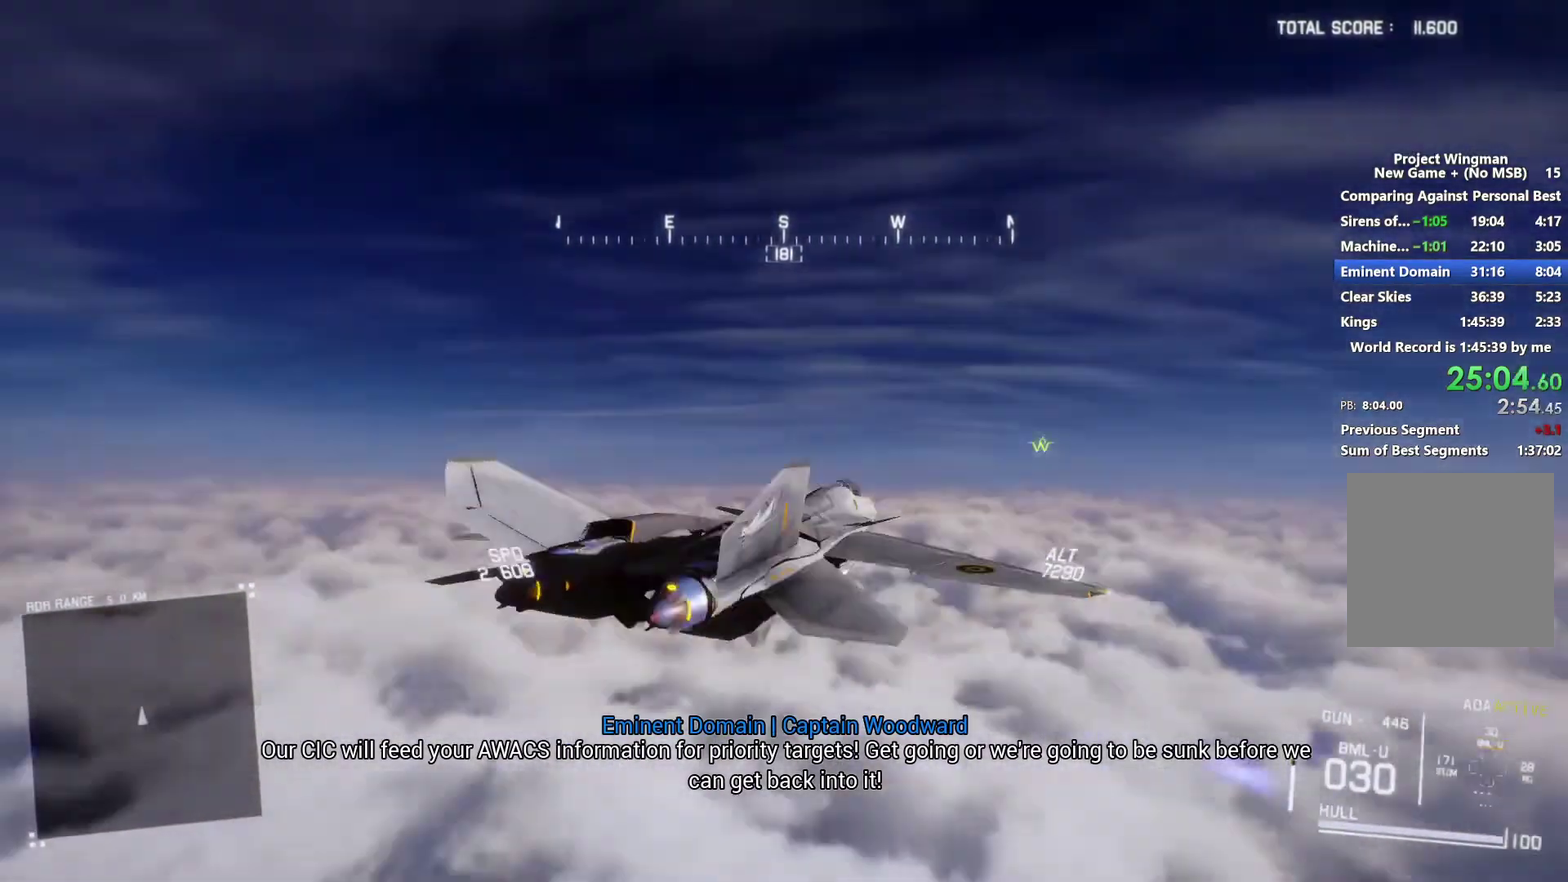
{"buttons": [], "left_stick": "center", "right_stick": "left", "events": []}
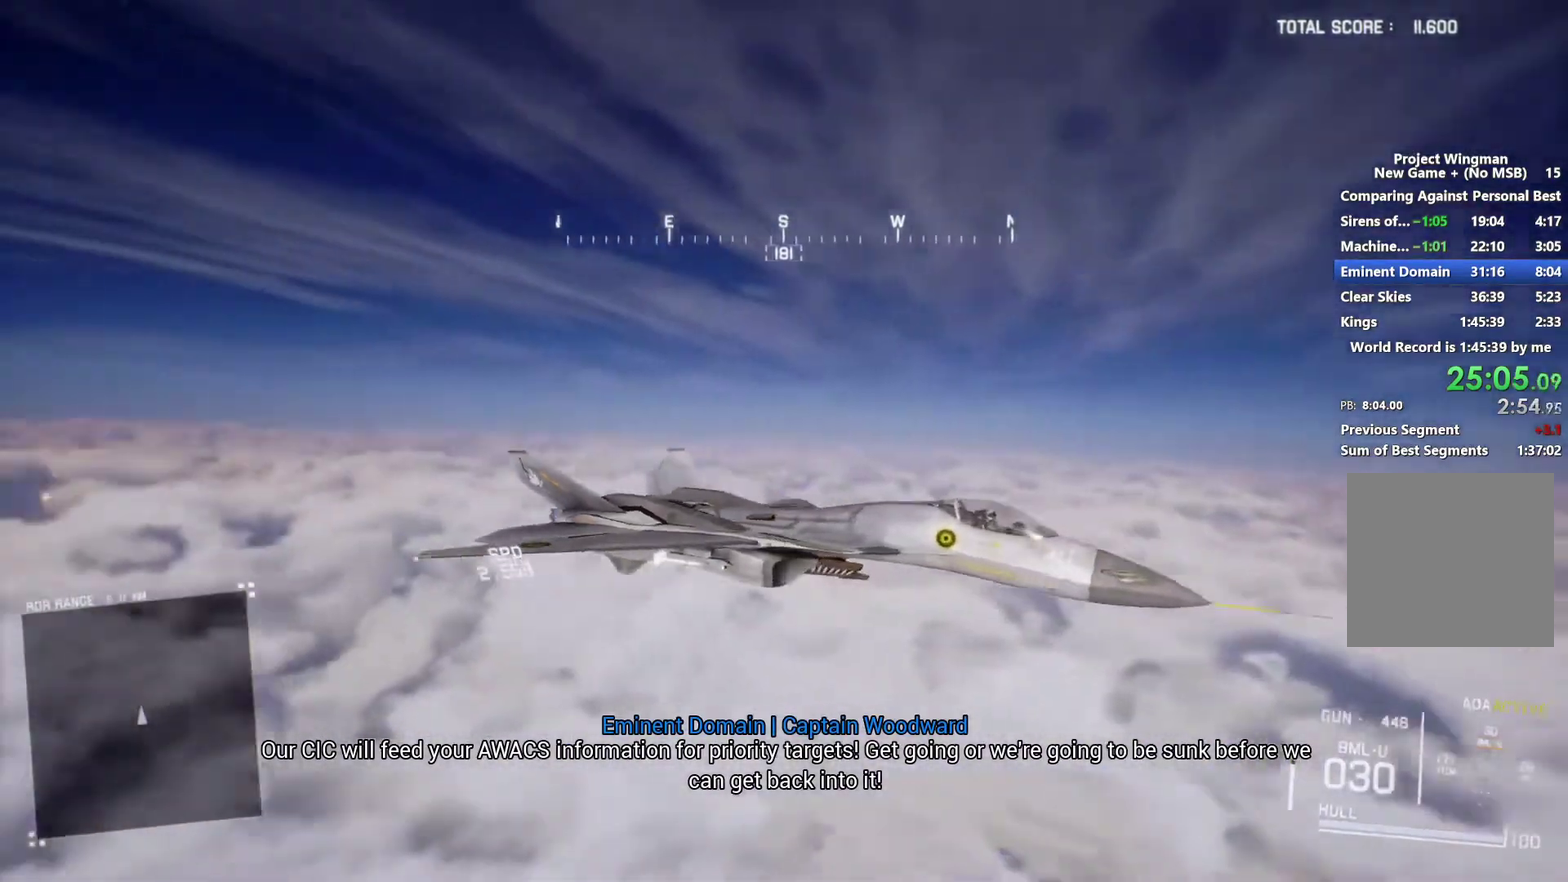
{"buttons": ["X"], "left_stick": "center", "right_stick": "center", "events": [[133, "right_stick", "center"], [233, "X", "down"]]}
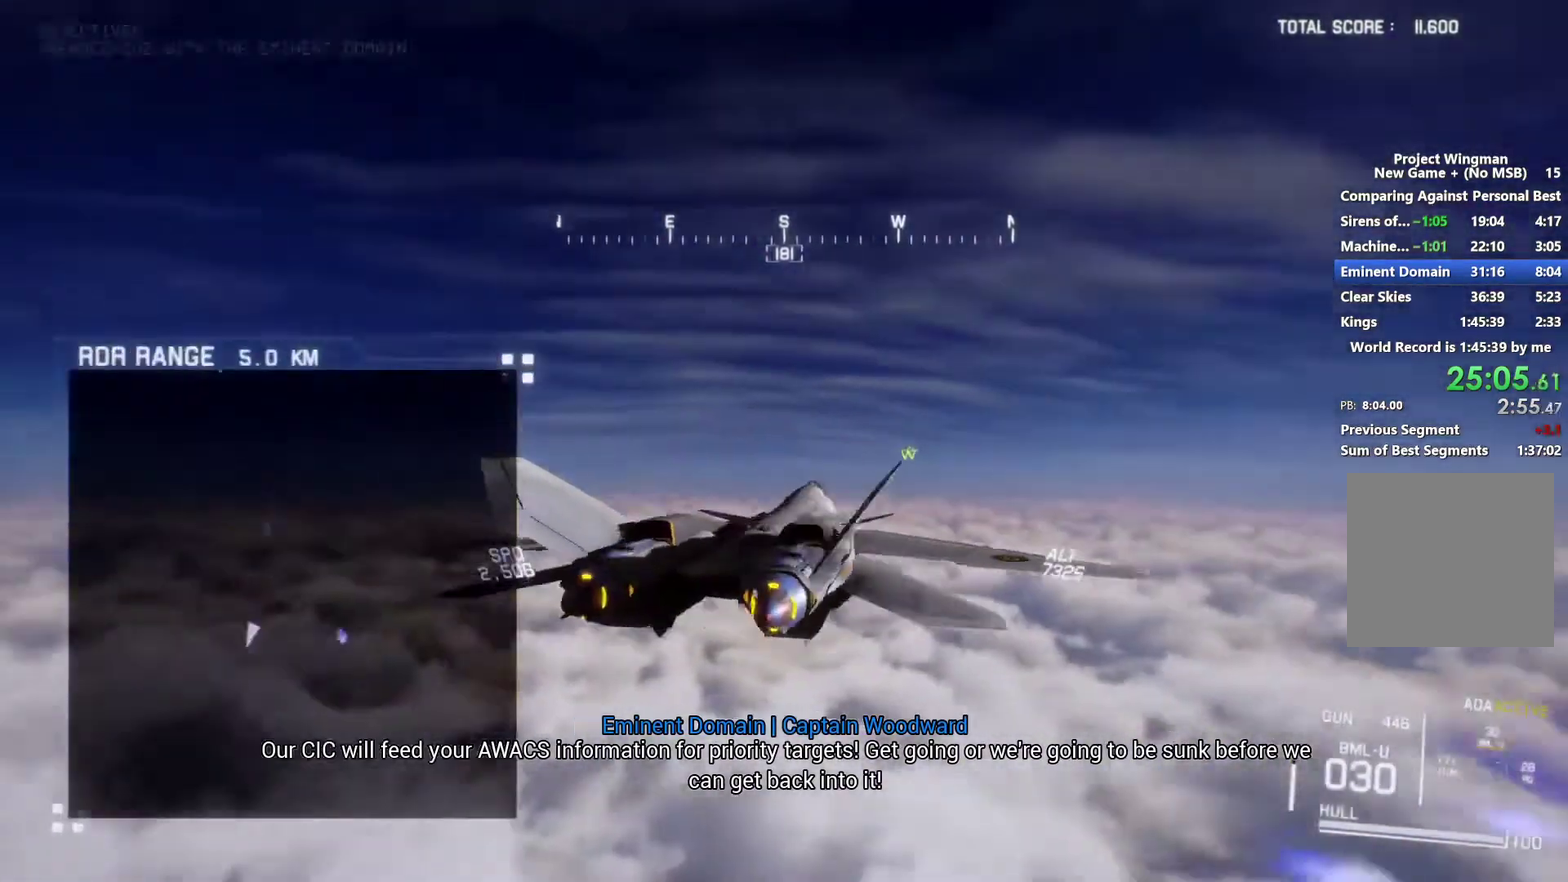
{"buttons": ["X", "R2"], "left_stick": "down-left", "right_stick": "center", "events": [[433, "left_stick", "down-left"], [500, "R2", "down"]]}
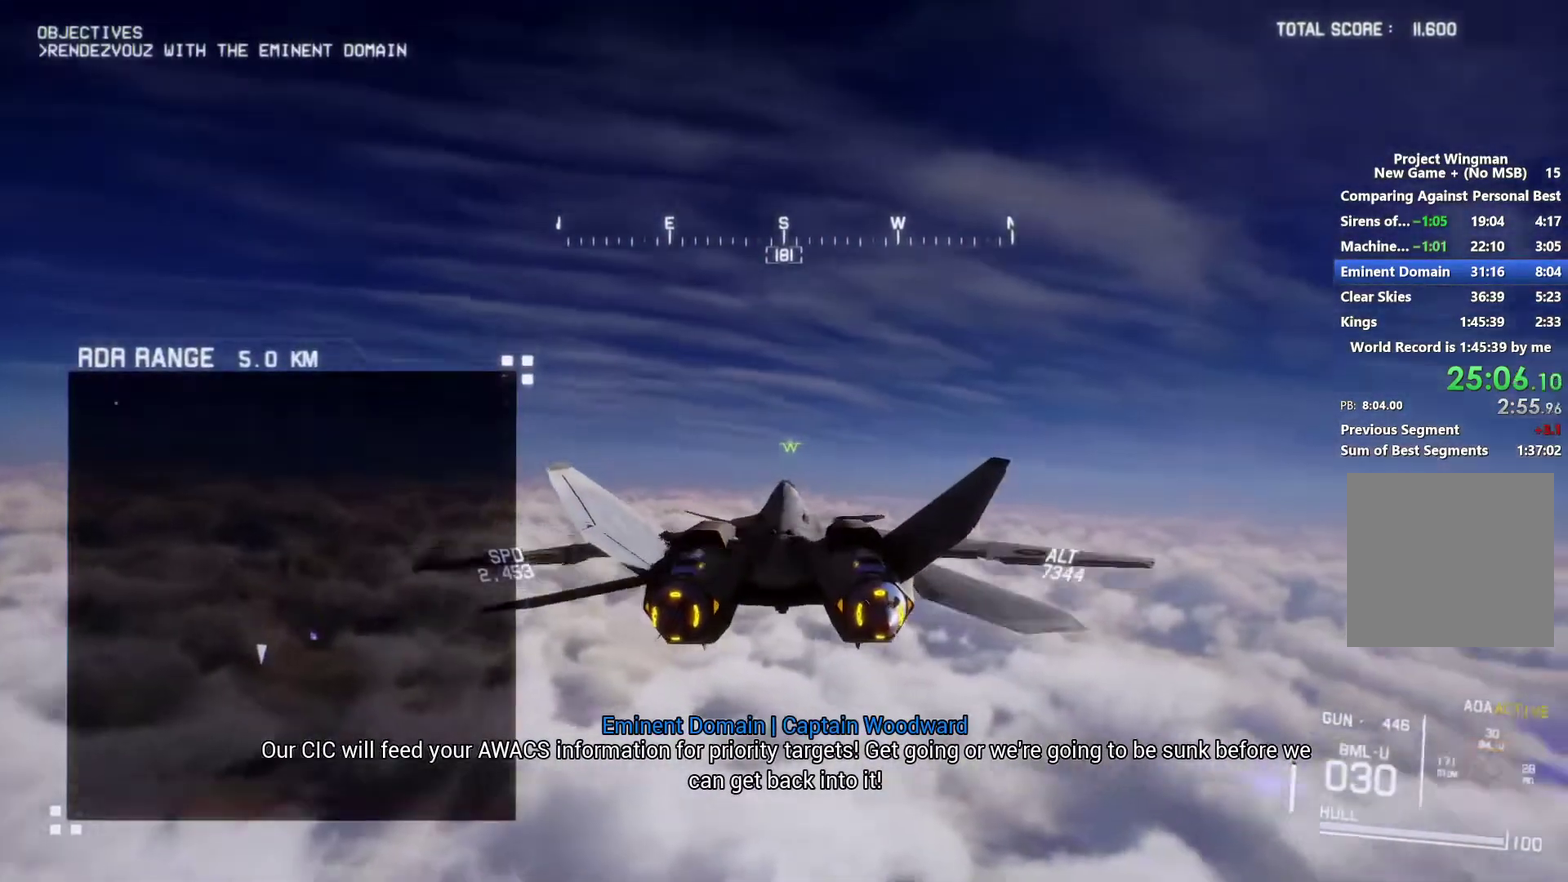
{"buttons": ["X", "R2"], "left_stick": "down-left", "right_stick": "center", "events": [[200, "left_stick", "down"], [467, "left_stick", "down-left"]]}
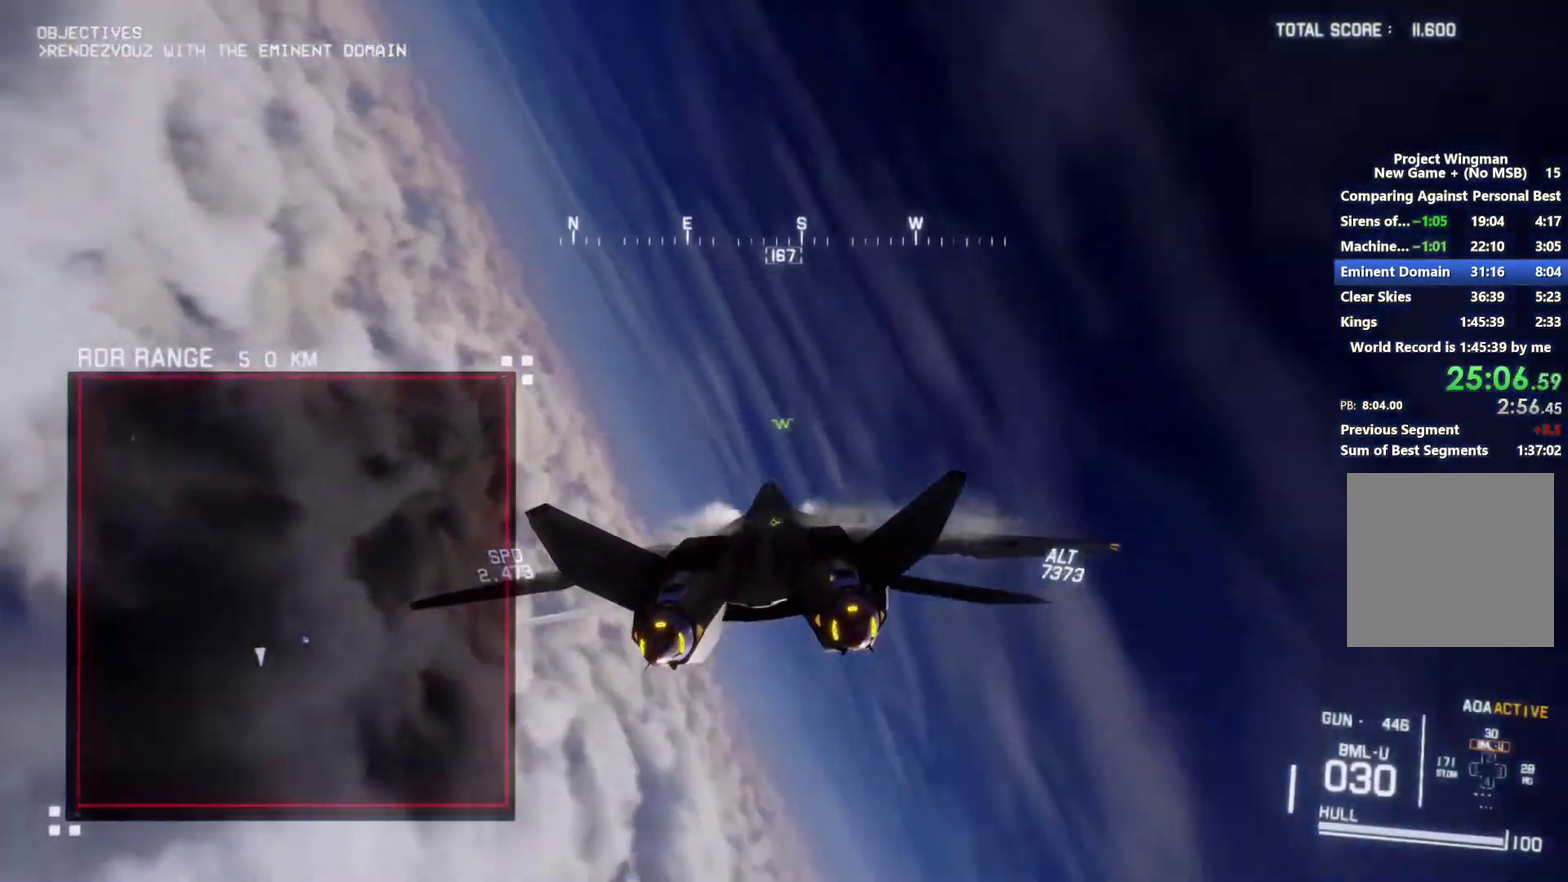
{"buttons": ["X", "R2"], "left_stick": "down-right", "right_stick": "center", "events": [[267, "left_stick", "down"], [500, "left_stick", "down-right"]]}
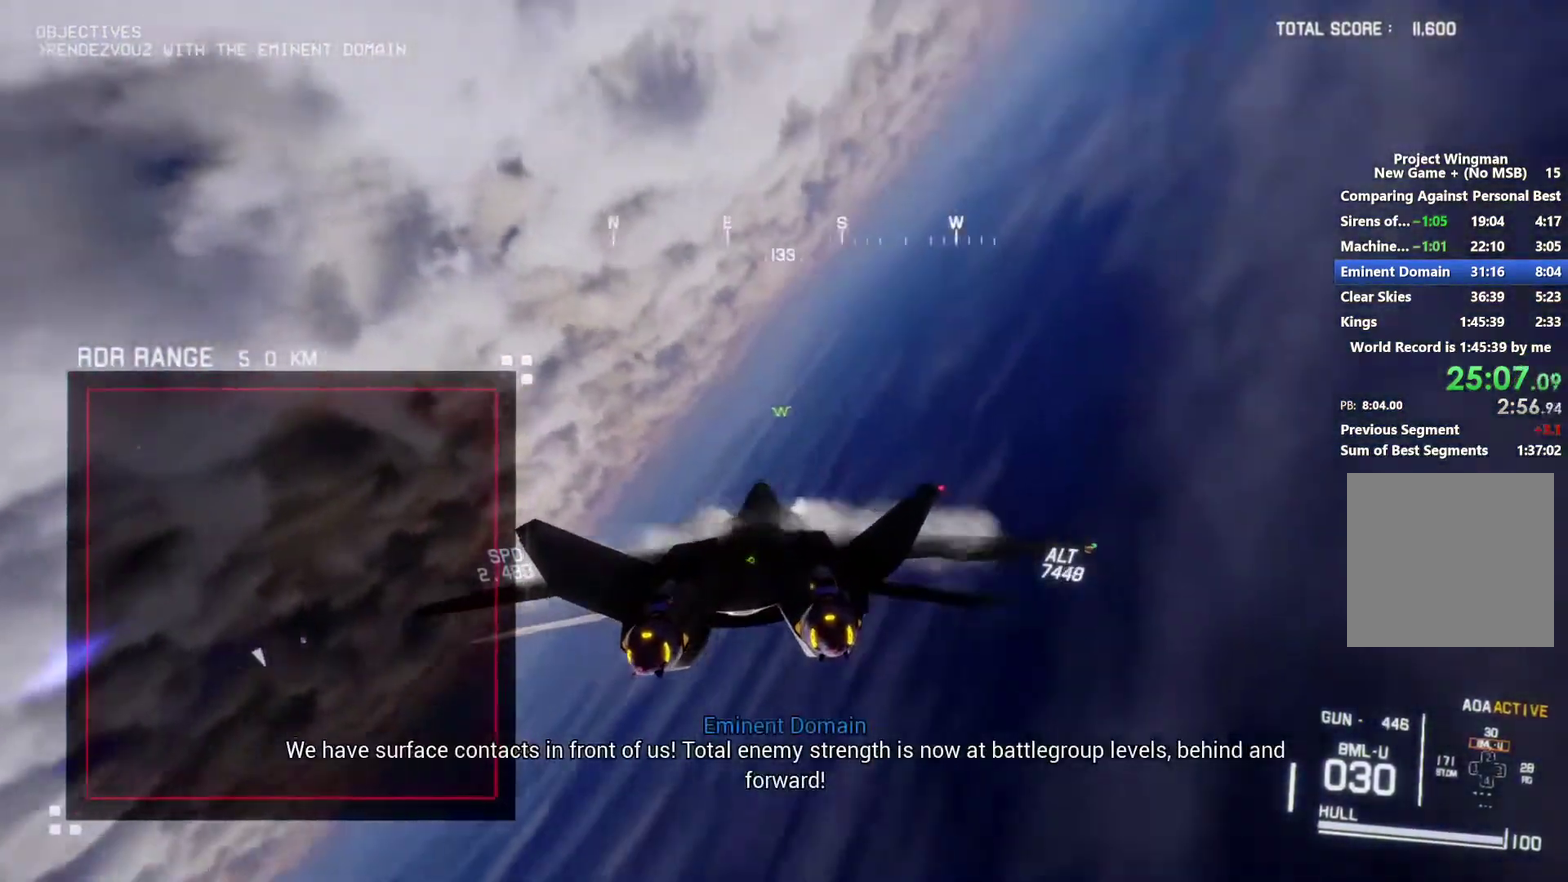
{"buttons": ["X", "R2"], "left_stick": "down", "right_stick": "center", "events": [[400, "left_stick", "down"]]}
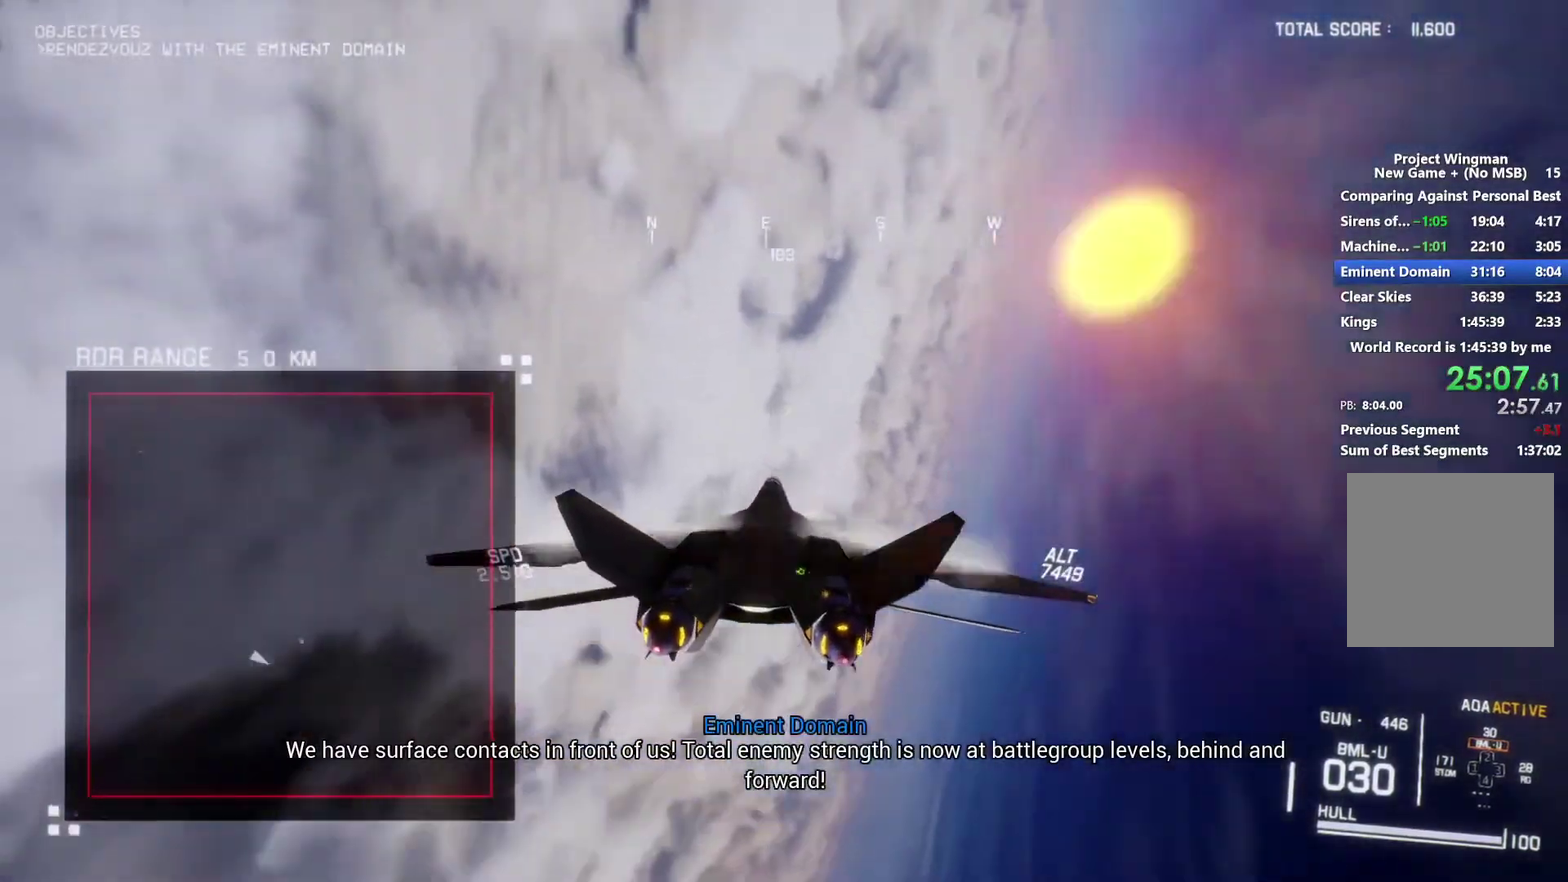
{"buttons": ["X", "R2"], "left_stick": "down-left", "right_stick": "center", "events": [[100, "left_stick", "down-right"], [133, "R1", "down"], [267, "left_stick", "down"], [300, "R1", "up"], [400, "left_stick", "center"], [467, "left_stick", "down-left"]]}
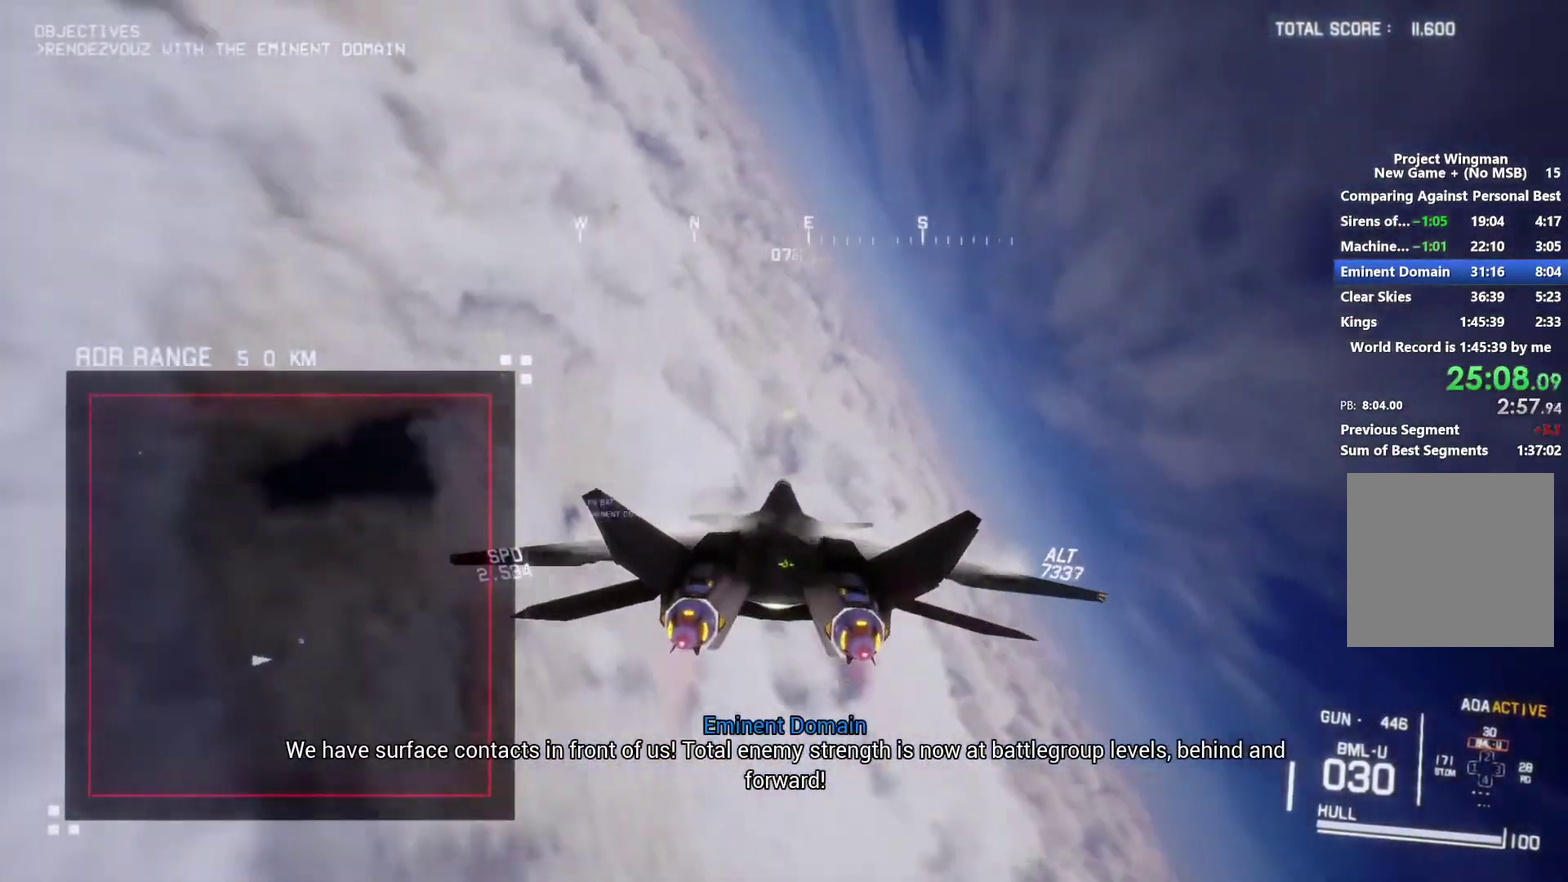
{"buttons": ["R2"], "left_stick": "down-right", "right_stick": "center", "events": [[33, "left_stick", "center"], [100, "X", "up"], [267, "left_stick", "down-left"], [467, "left_stick", "down-right"]]}
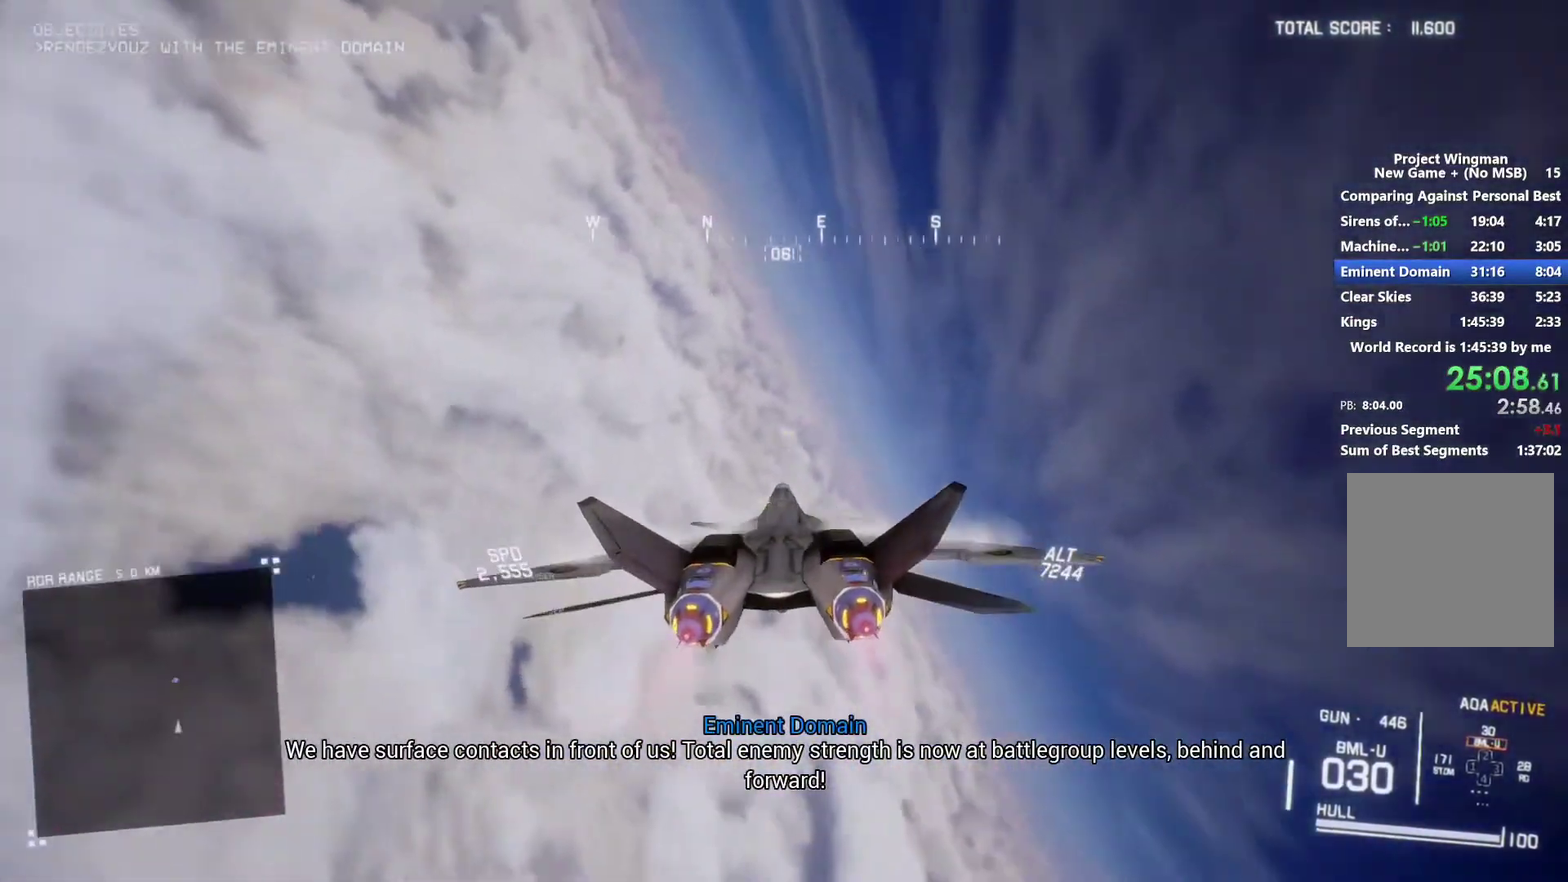
{"buttons": ["R2"], "left_stick": "down-right", "right_stick": "center", "events": [[67, "left_stick", "down"], [267, "left_stick", "down-right"], [367, "left_stick", "down"], [467, "left_stick", "down-right"]]}
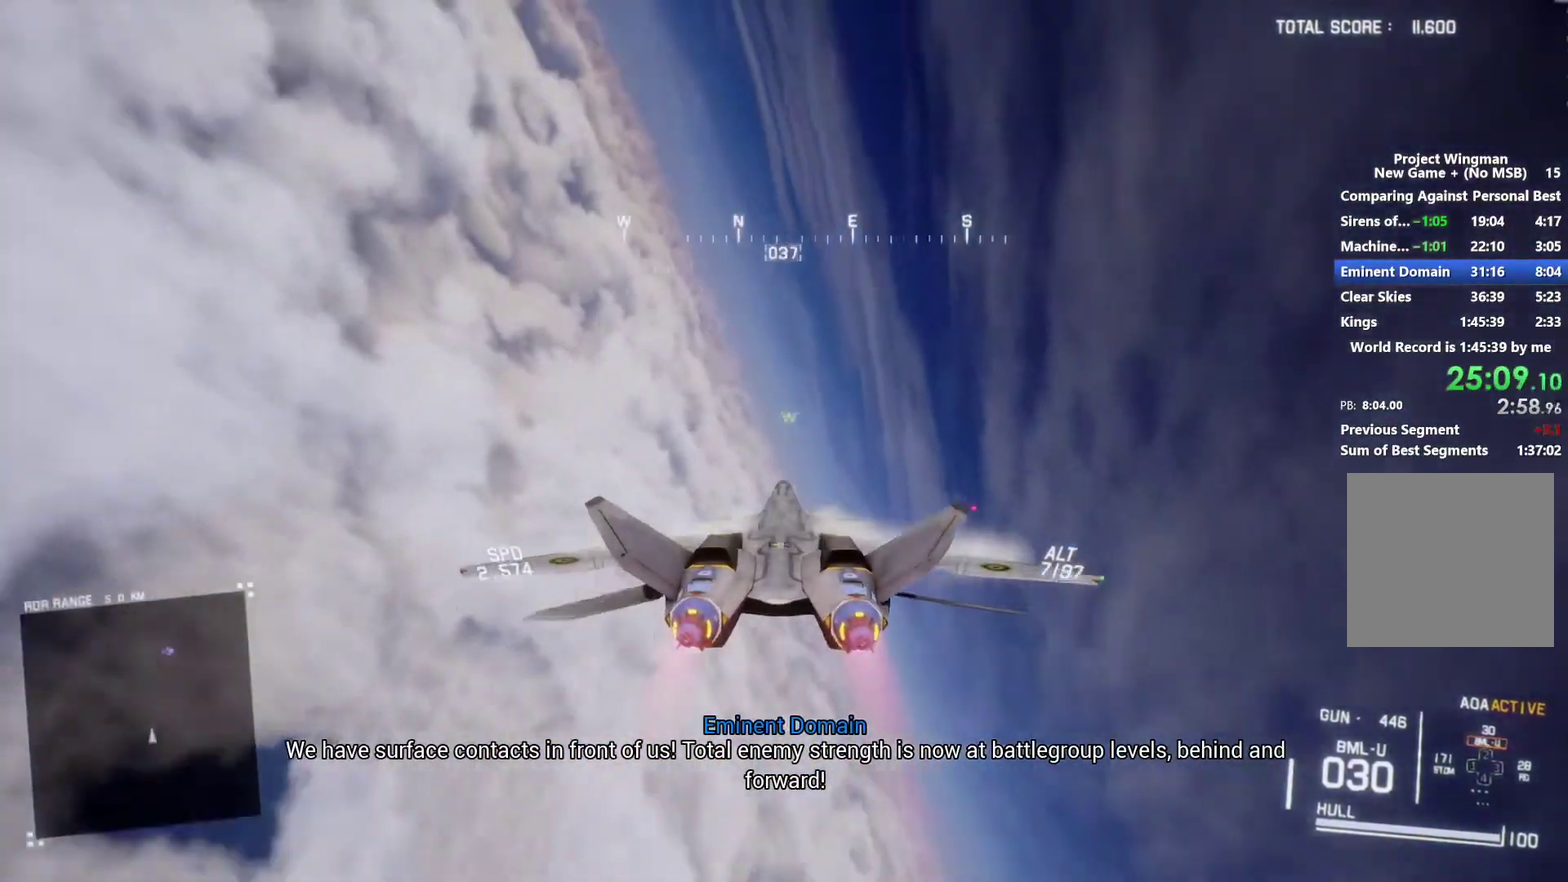
{"buttons": ["R2"], "left_stick": "down", "right_stick": "center", "events": [[100, "left_stick", "down-left"], [233, "left_stick", "center"], [500, "left_stick", "down"]]}